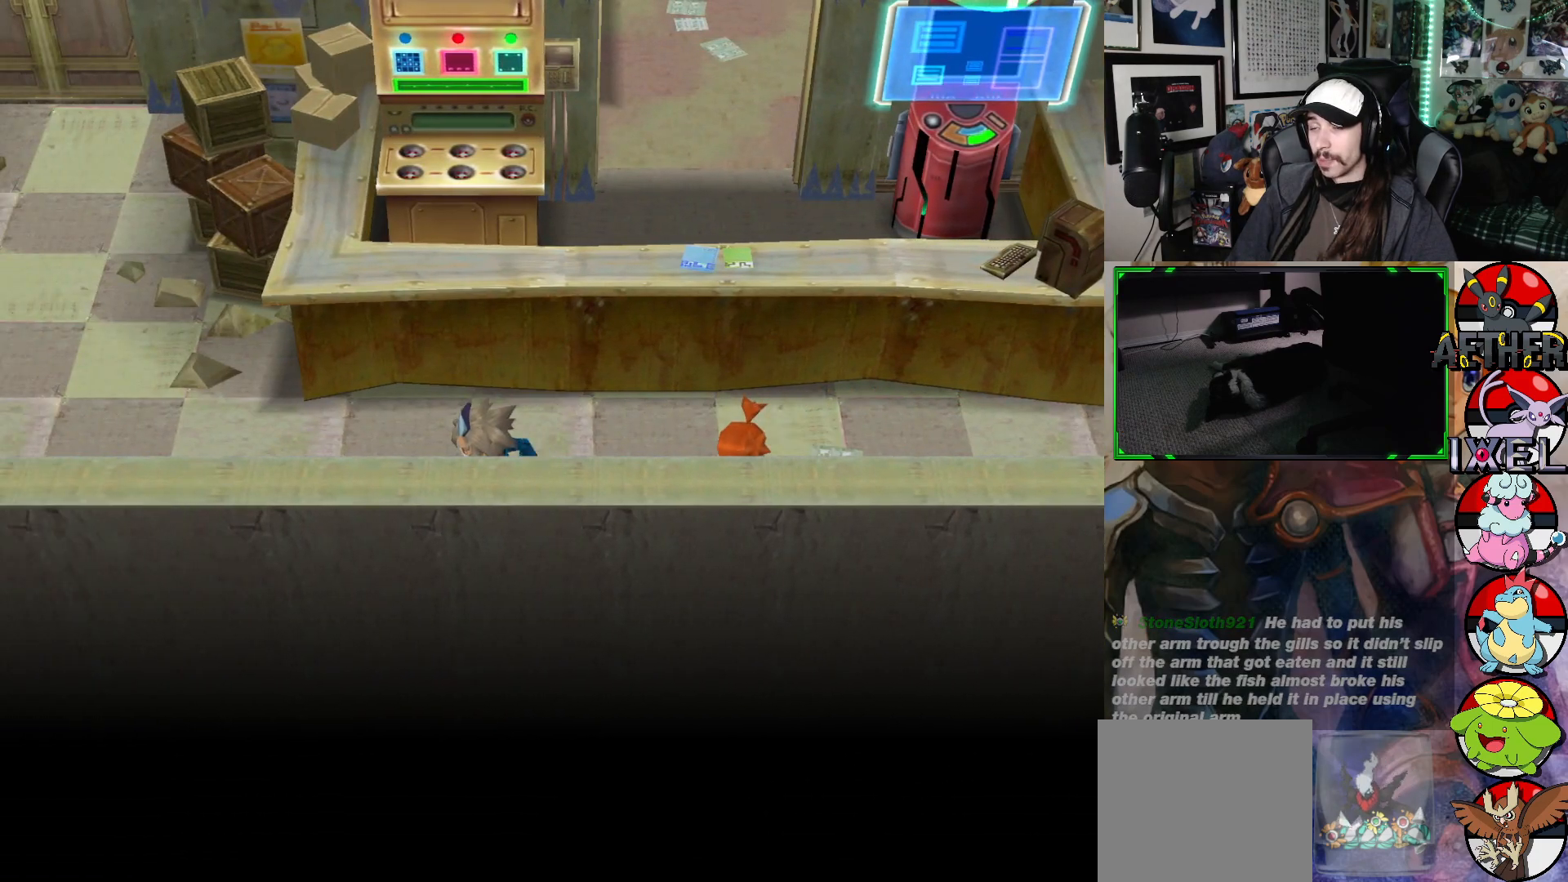
Gameplay with a controller (Xbox layout); each line is a JSON object with the inputs held at the frame after it. "events" lists button and stick changes between this image and that frame as [ms after this image, input, new state], when the widget could be followed in between.
{"buttons": [], "left_stick": "left", "right_stick": "center", "events": []}
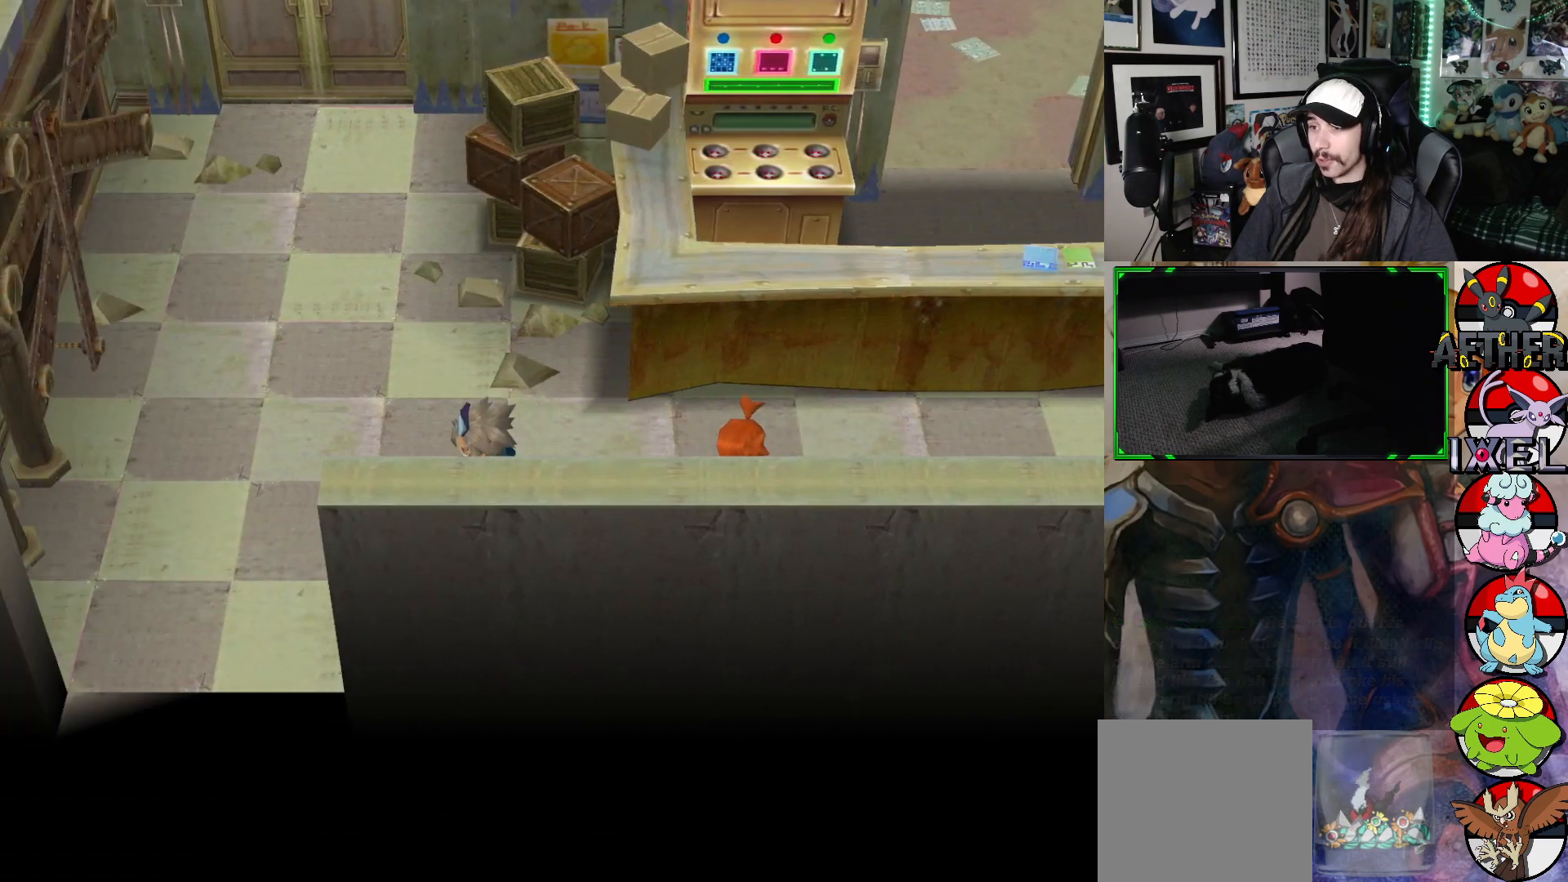
{"buttons": [], "left_stick": "down-left", "right_stick": "center", "events": [[267, "left_stick", "down-left"]]}
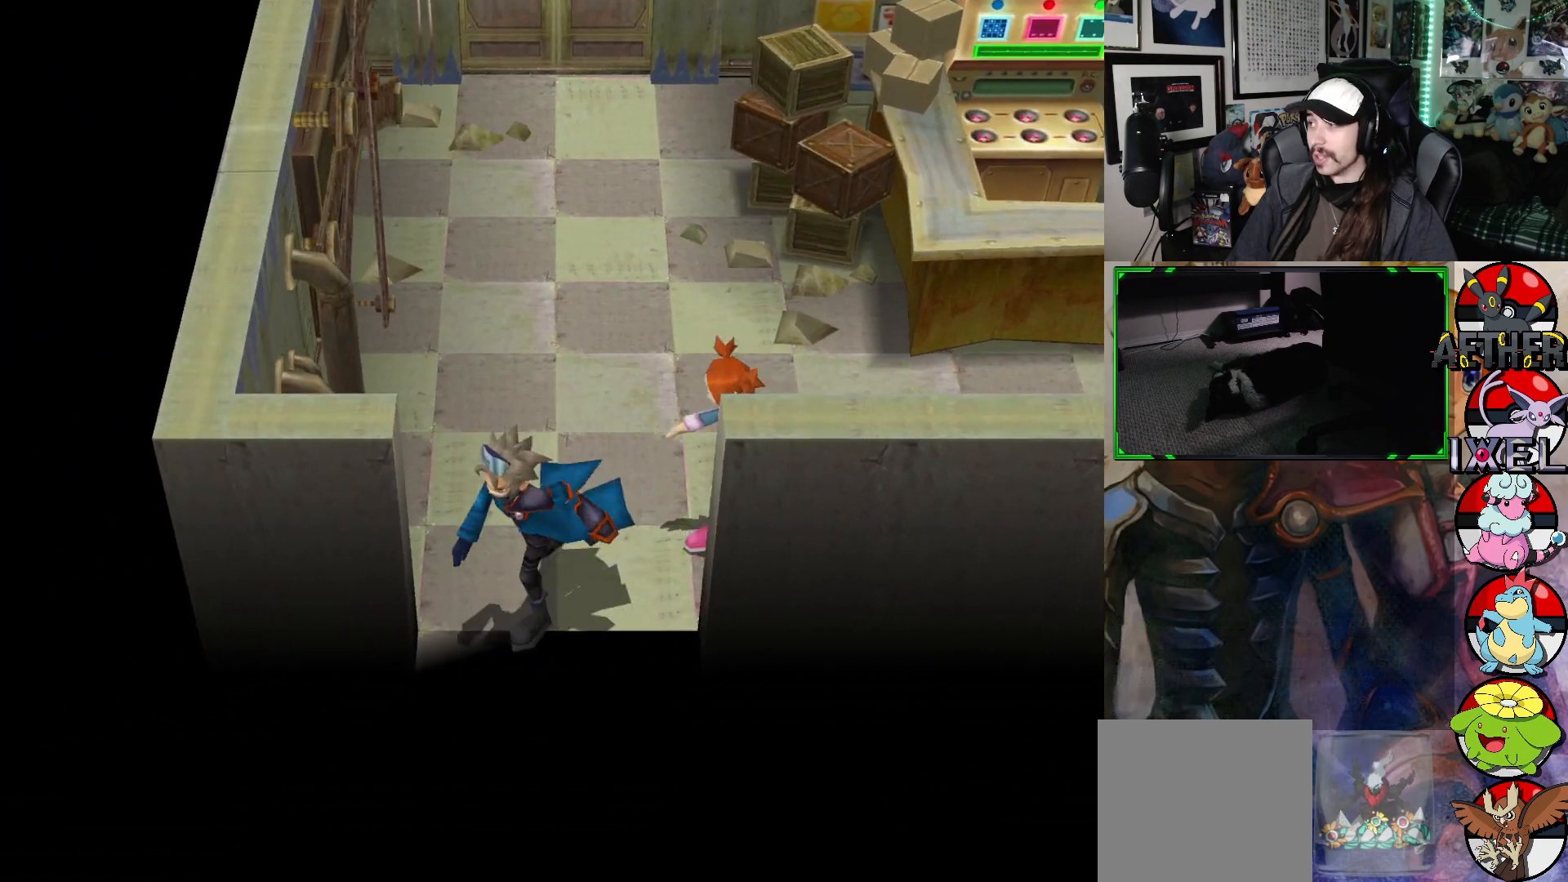
{"buttons": [], "left_stick": "down", "right_stick": "center", "events": [[50, "left_stick", "down"]]}
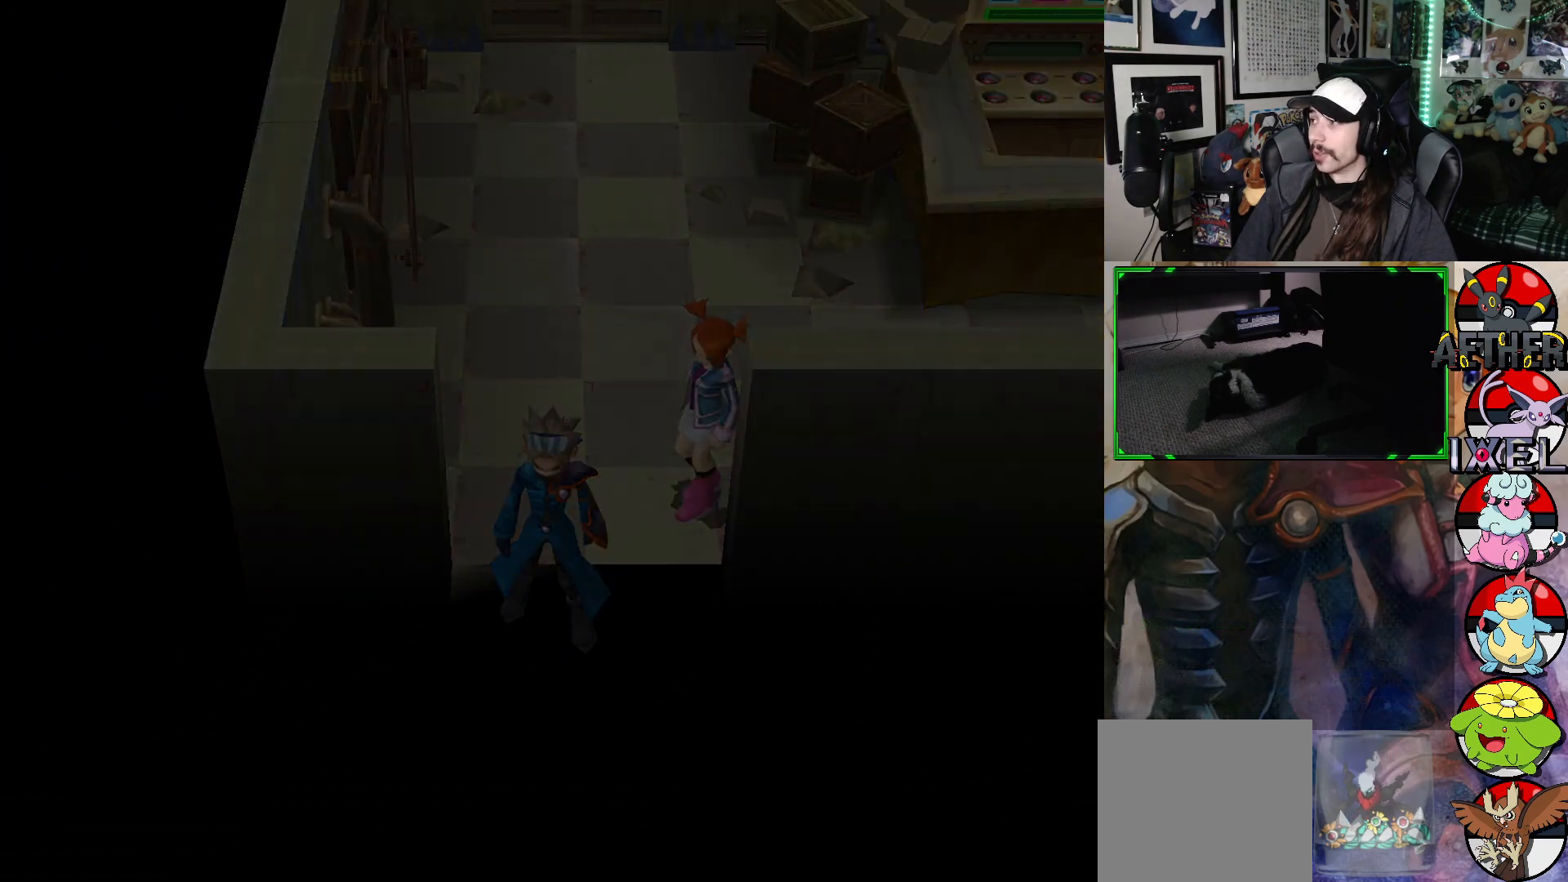
{"buttons": [], "left_stick": "center", "right_stick": "center", "events": [[300, "left_stick", "center"]]}
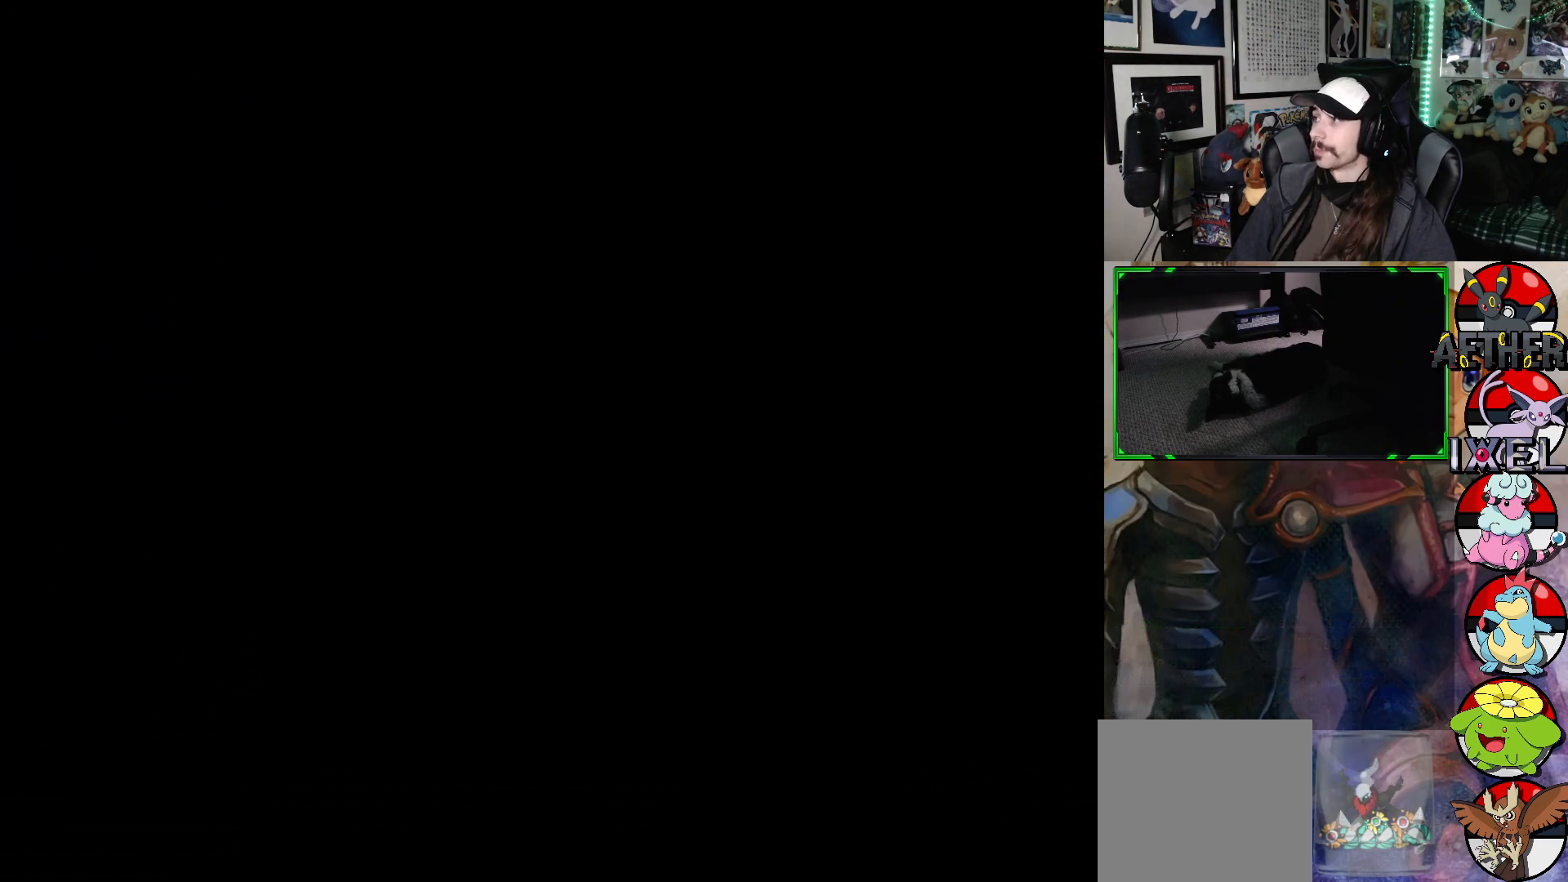
{"buttons": [], "left_stick": "down-left", "right_stick": "center", "events": [[133, "left_stick", "down"], [267, "left_stick", "down-left"]]}
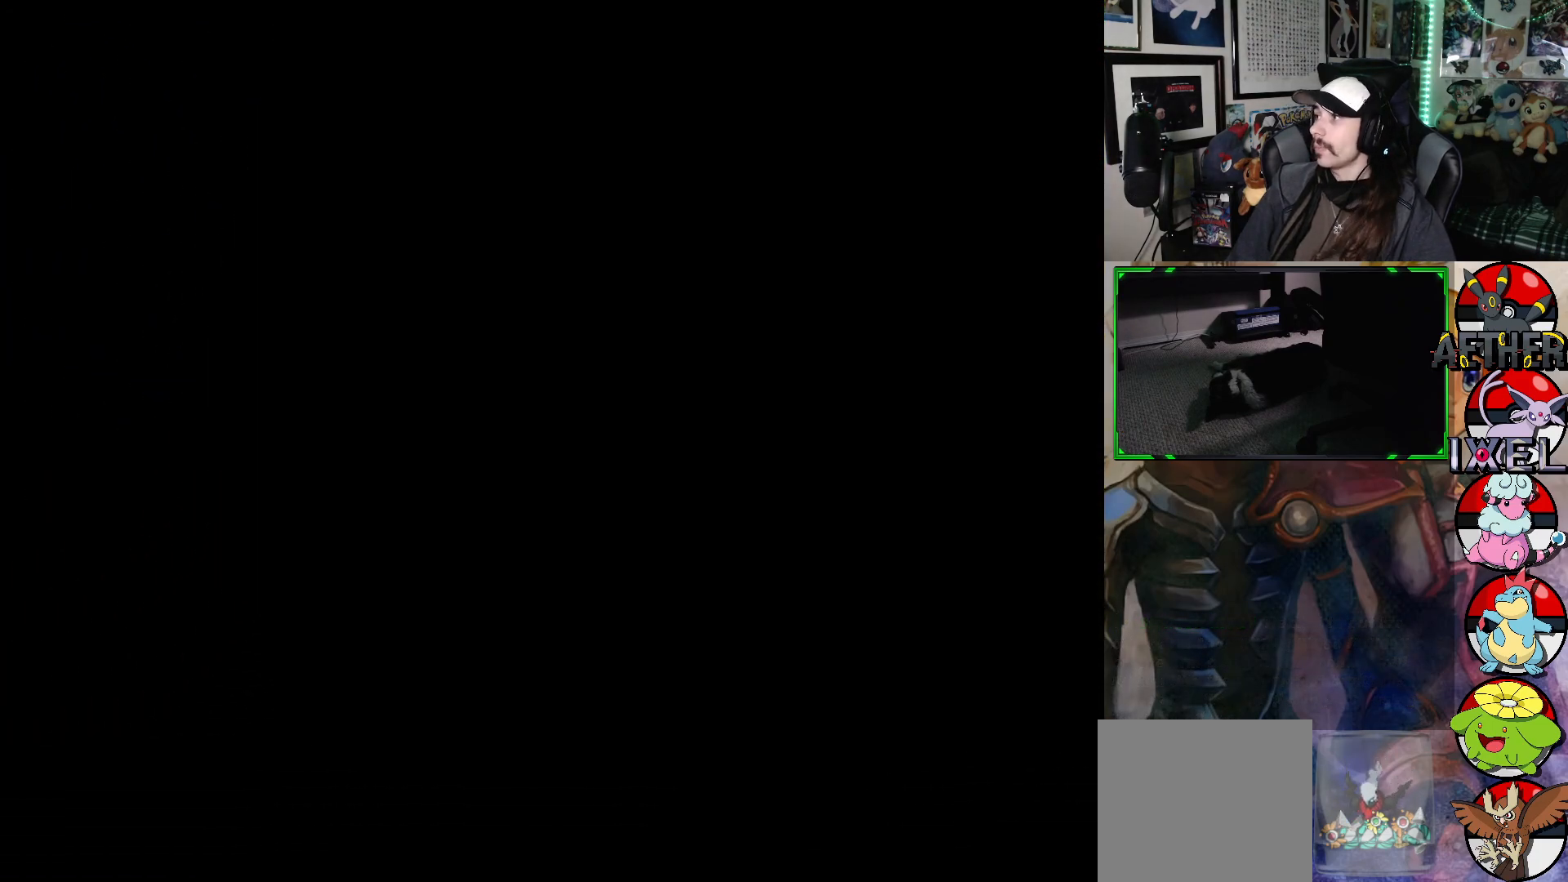
{"buttons": [], "left_stick": "center", "right_stick": "center", "events": [[100, "left_stick", "center"]]}
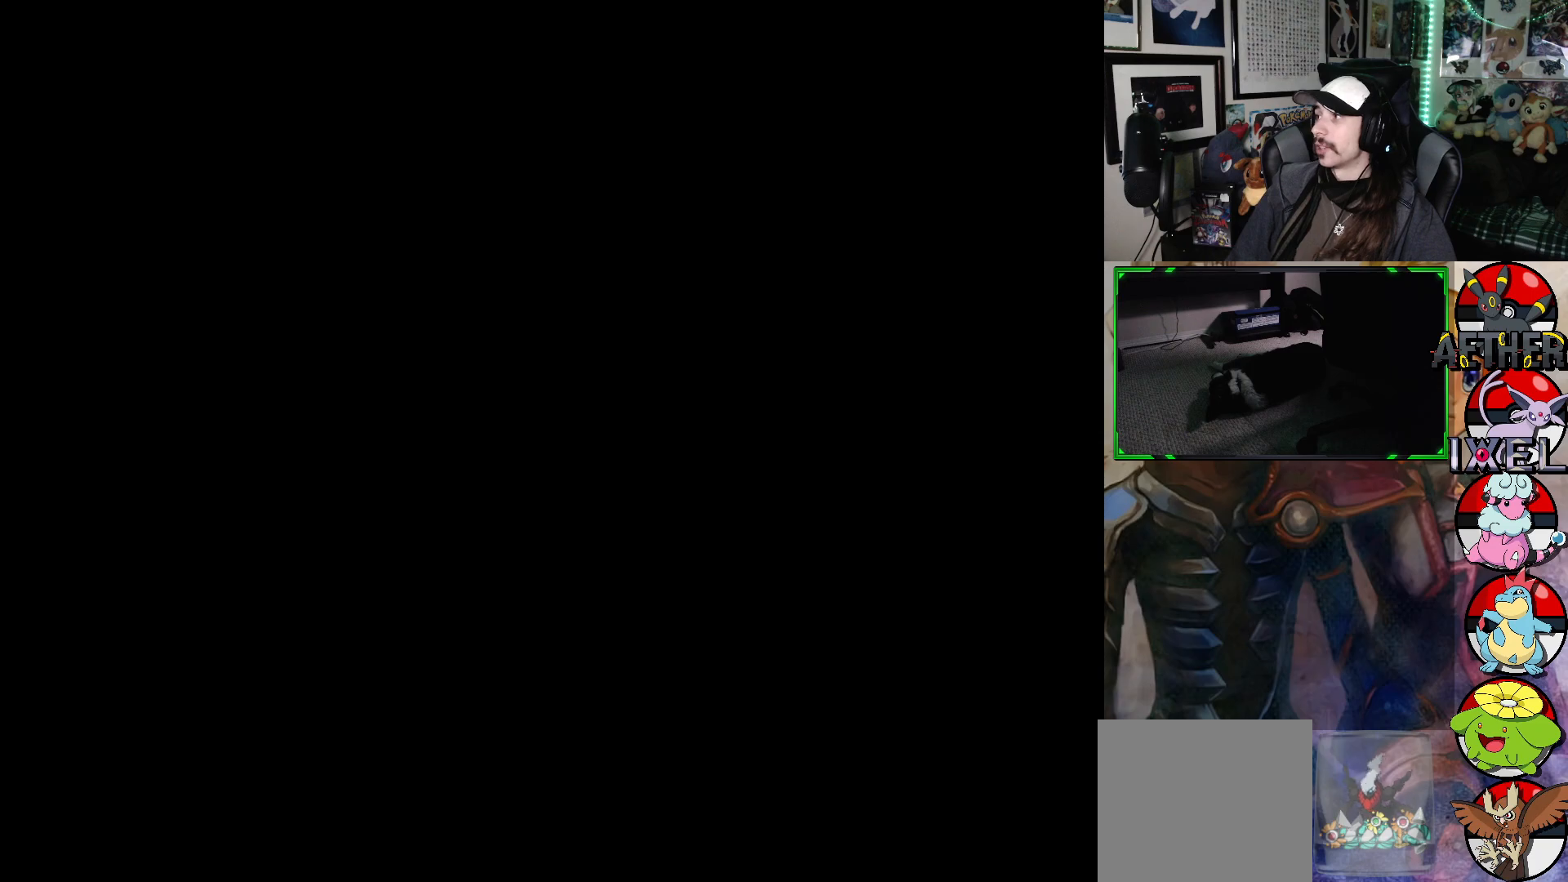
{"buttons": [], "left_stick": "center", "right_stick": "center", "events": []}
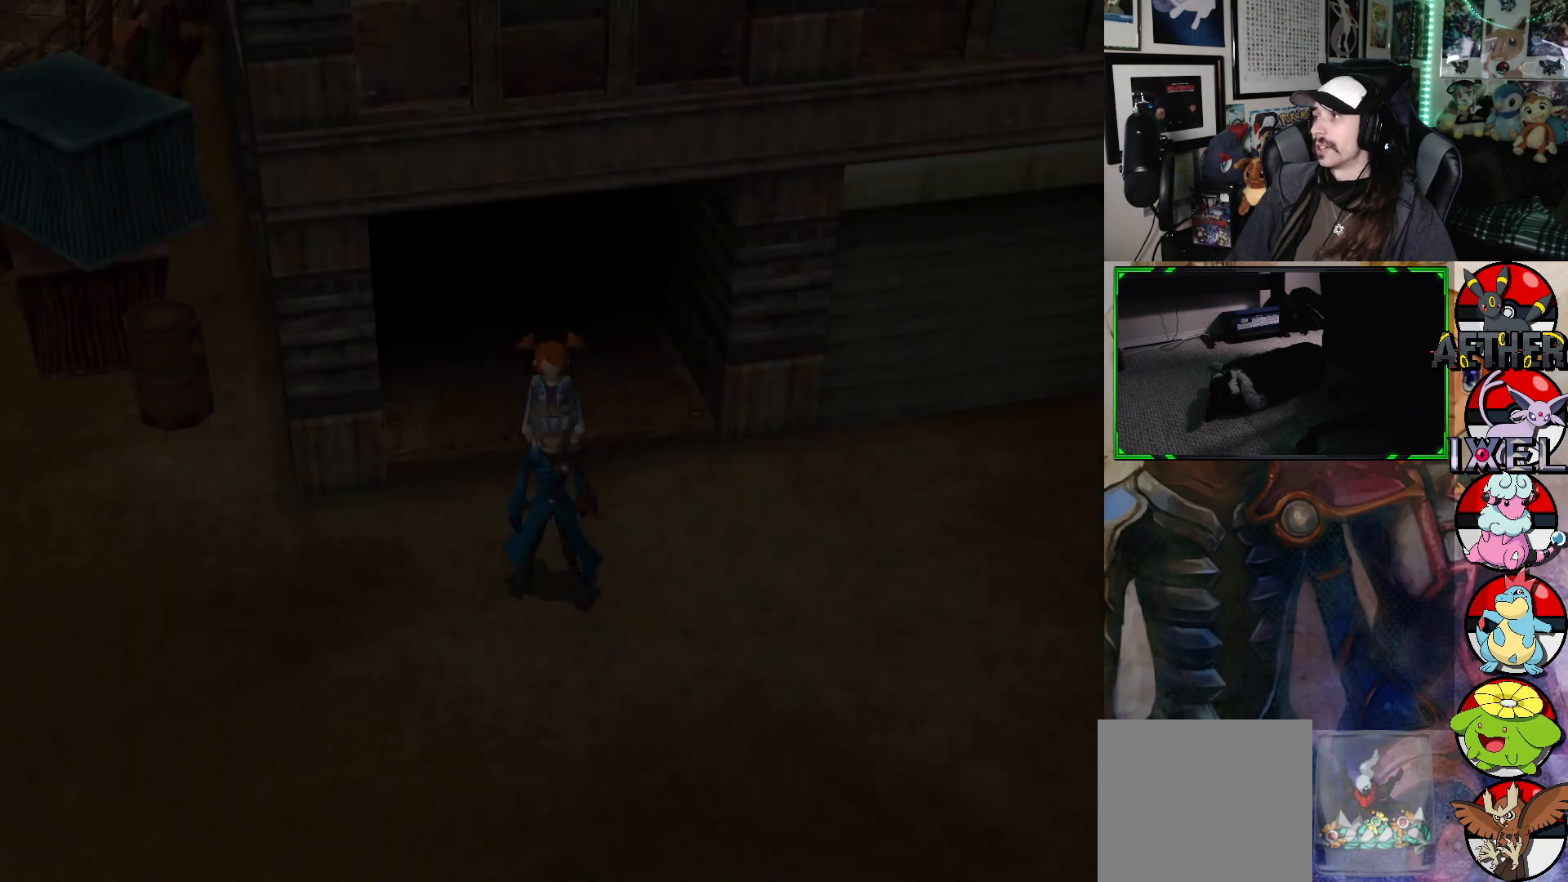
{"buttons": [], "left_stick": "center", "right_stick": "center", "events": []}
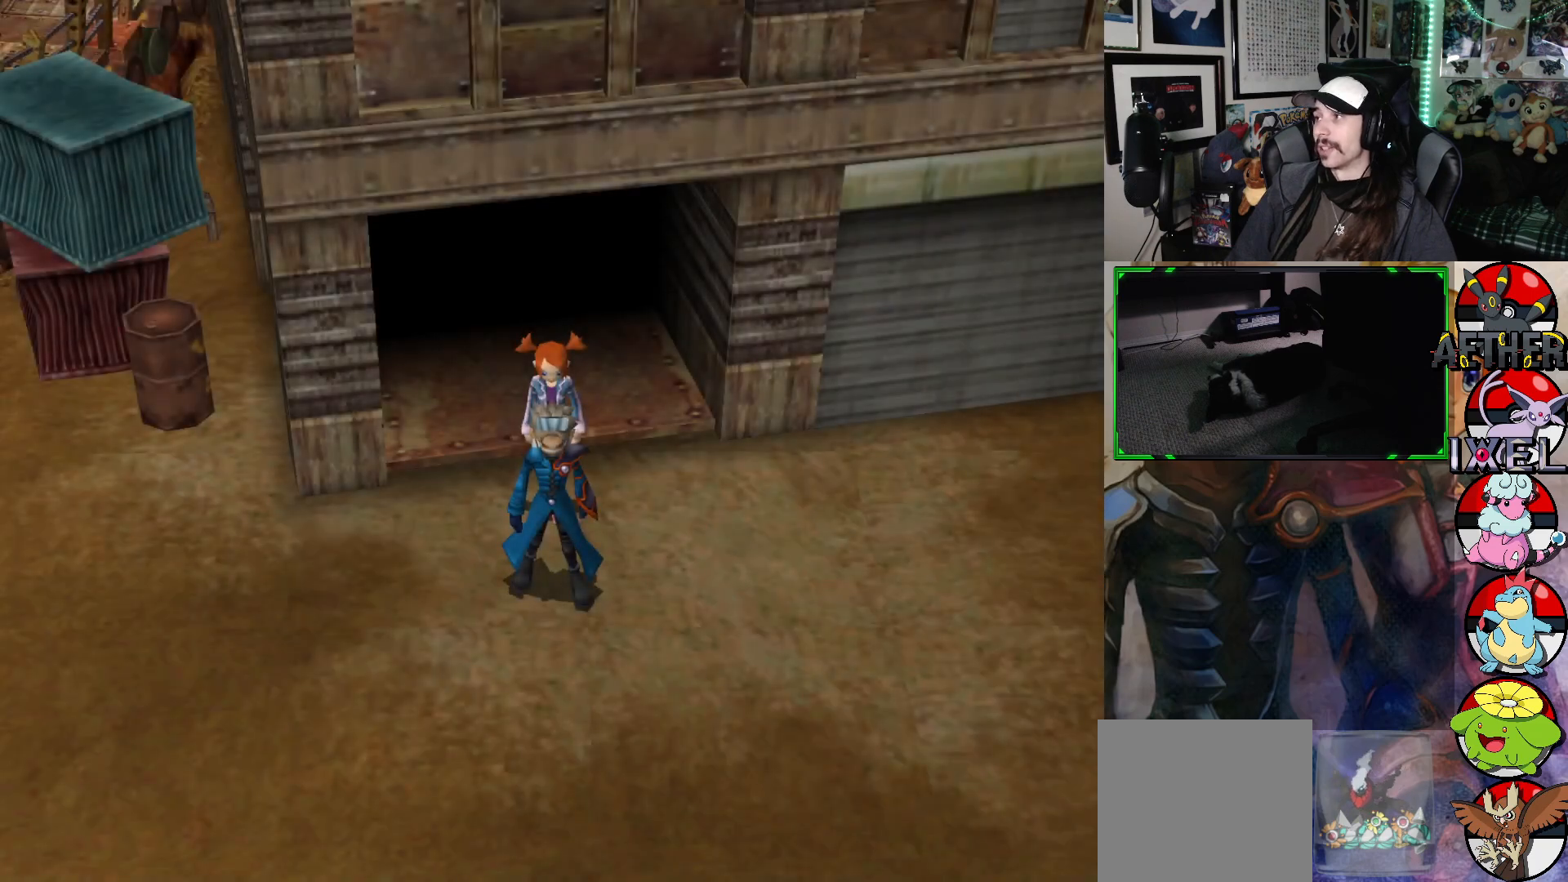
{"buttons": [], "left_stick": "left", "right_stick": "center", "events": [[200, "left_stick", "left"]]}
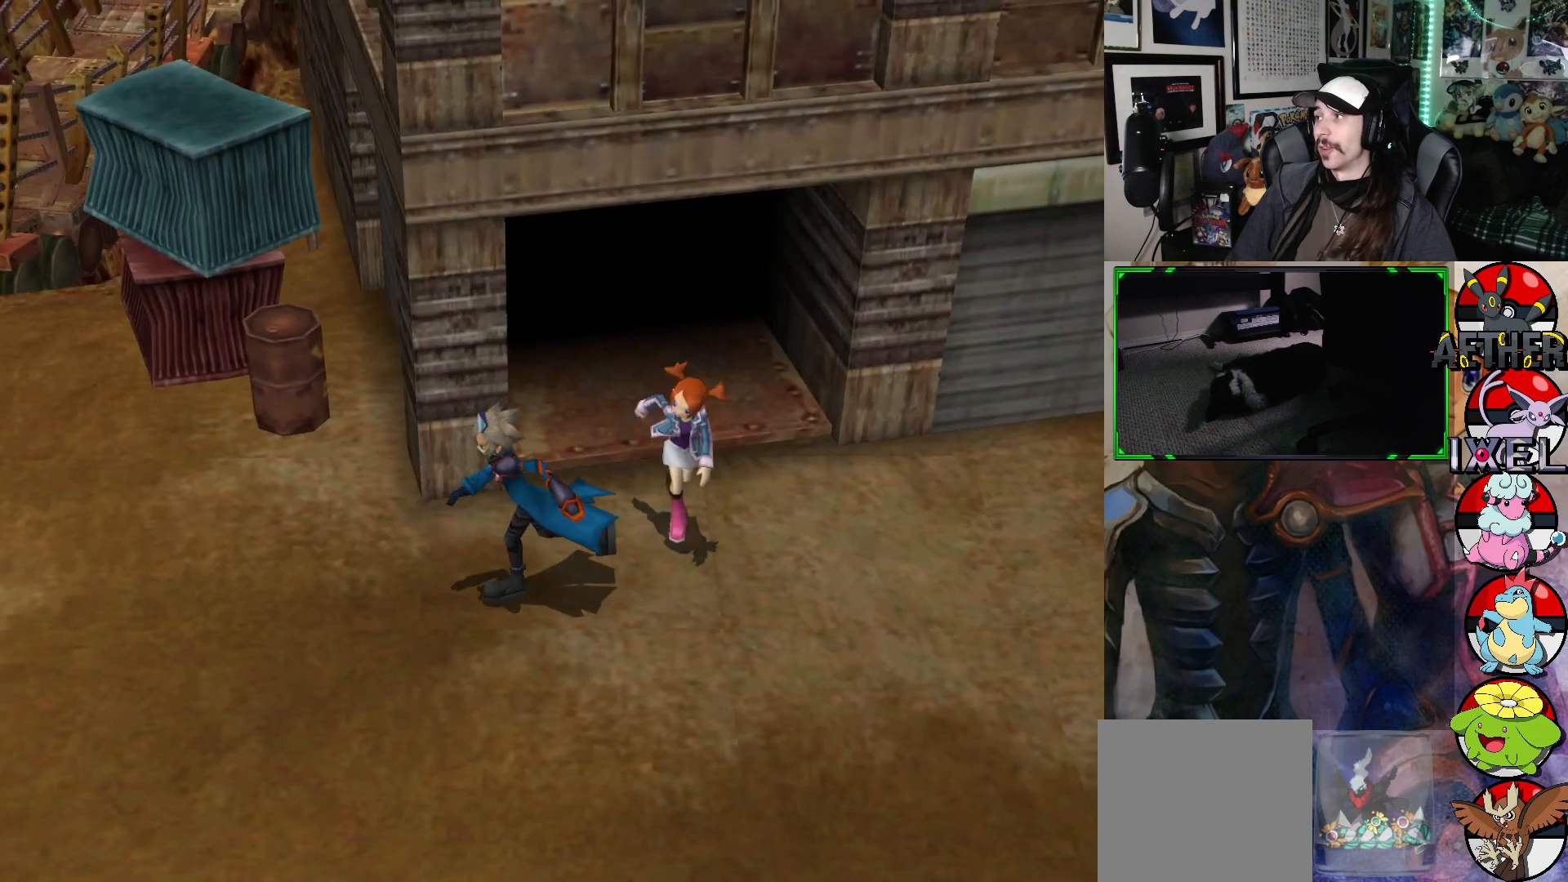
{"buttons": [], "left_stick": "left", "right_stick": "center", "events": [[233, "left_stick", "down-left"], [483, "left_stick", "left"]]}
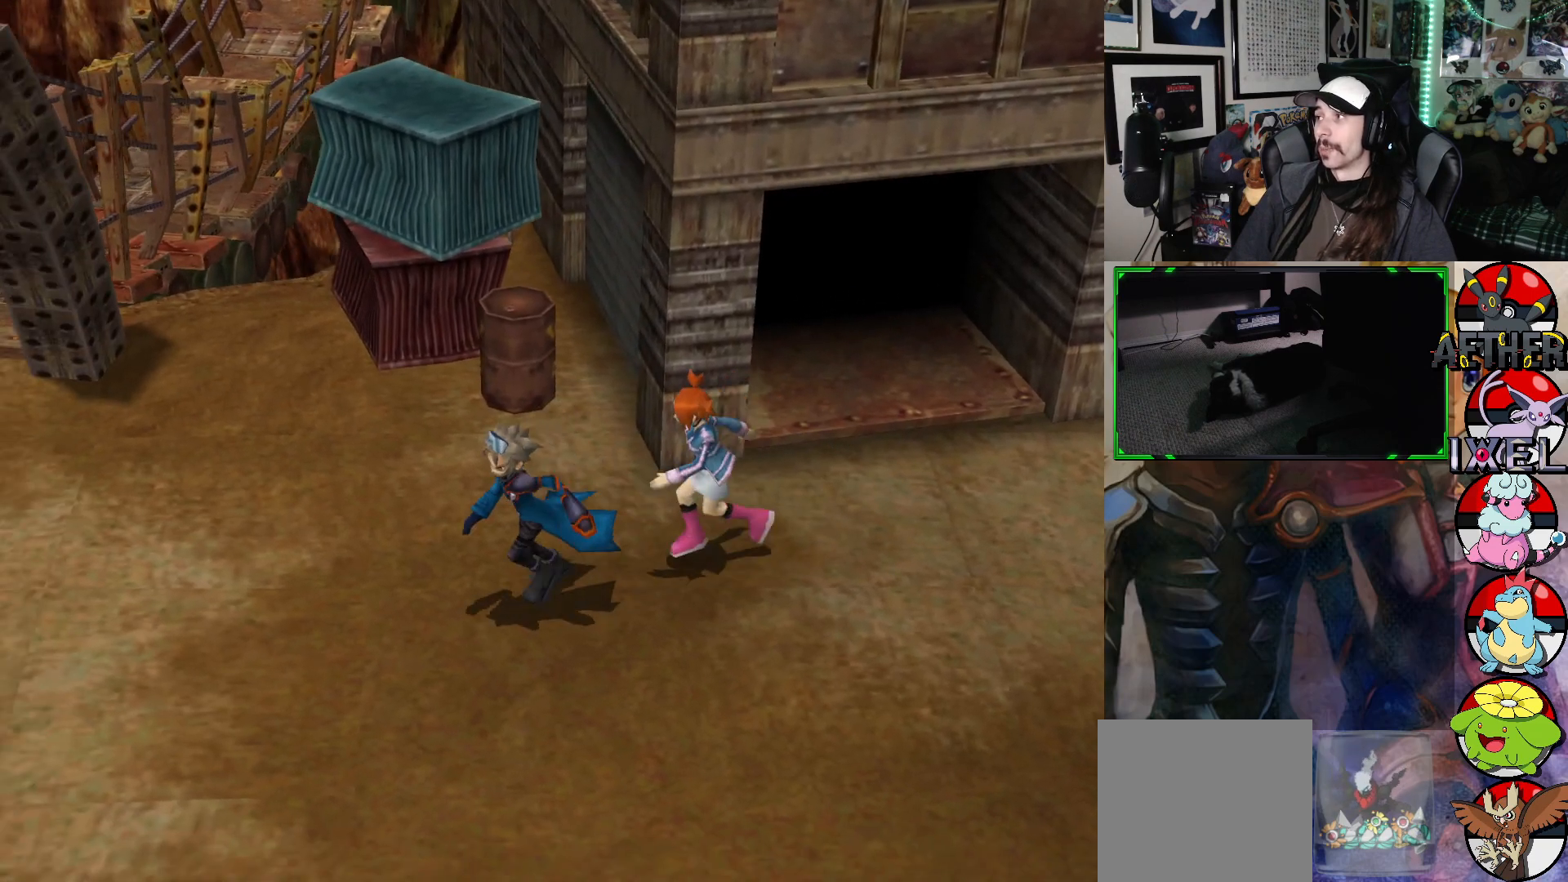
{"buttons": [], "left_stick": "left", "right_stick": "center", "events": []}
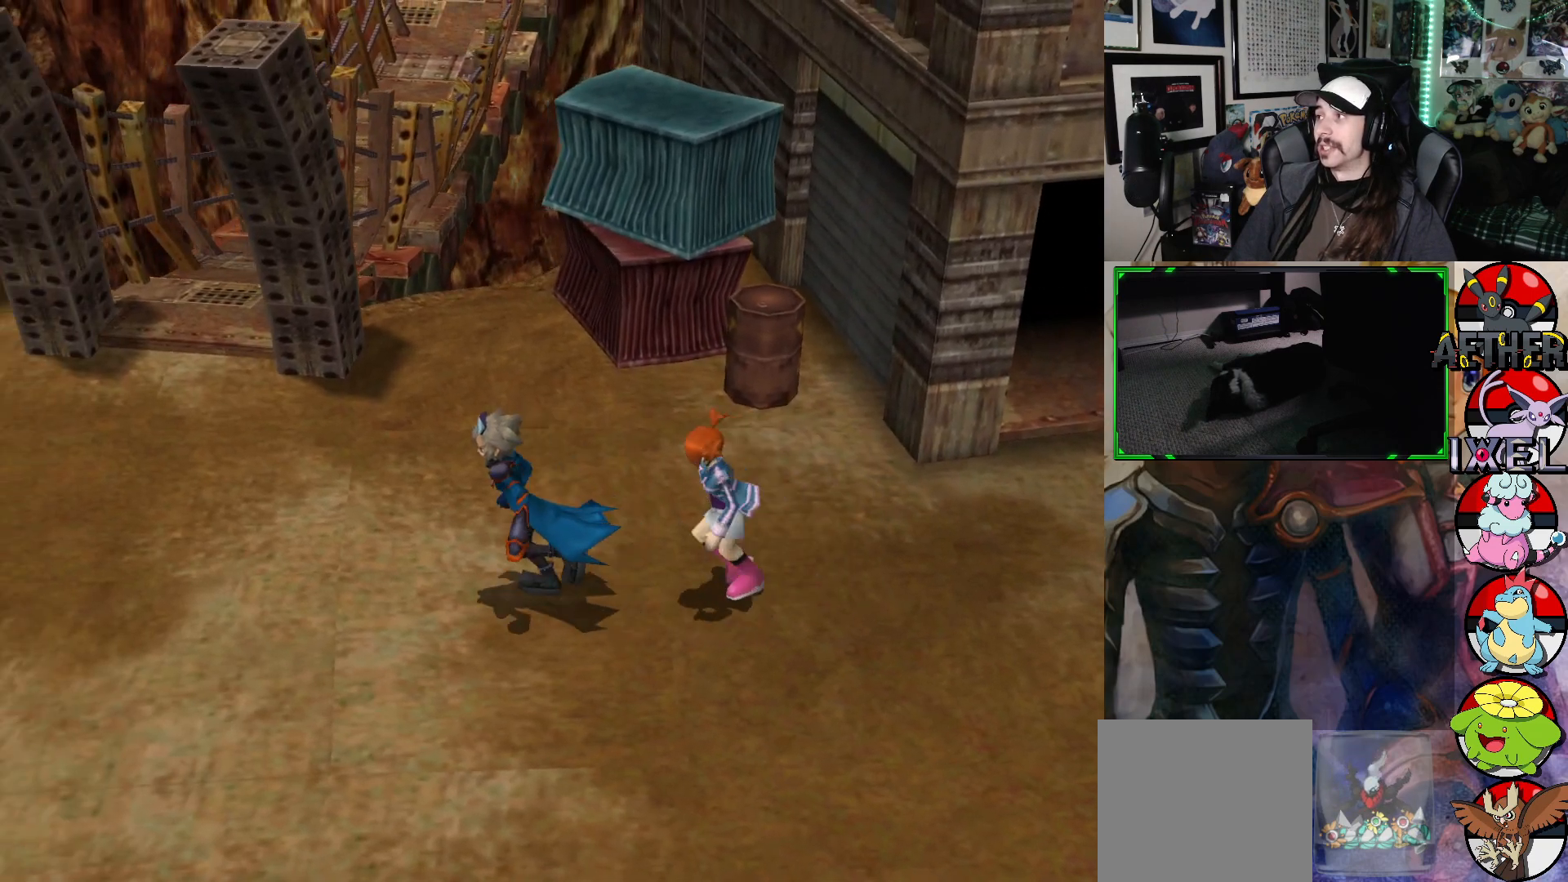
{"buttons": [], "left_stick": "left", "right_stick": "center", "events": []}
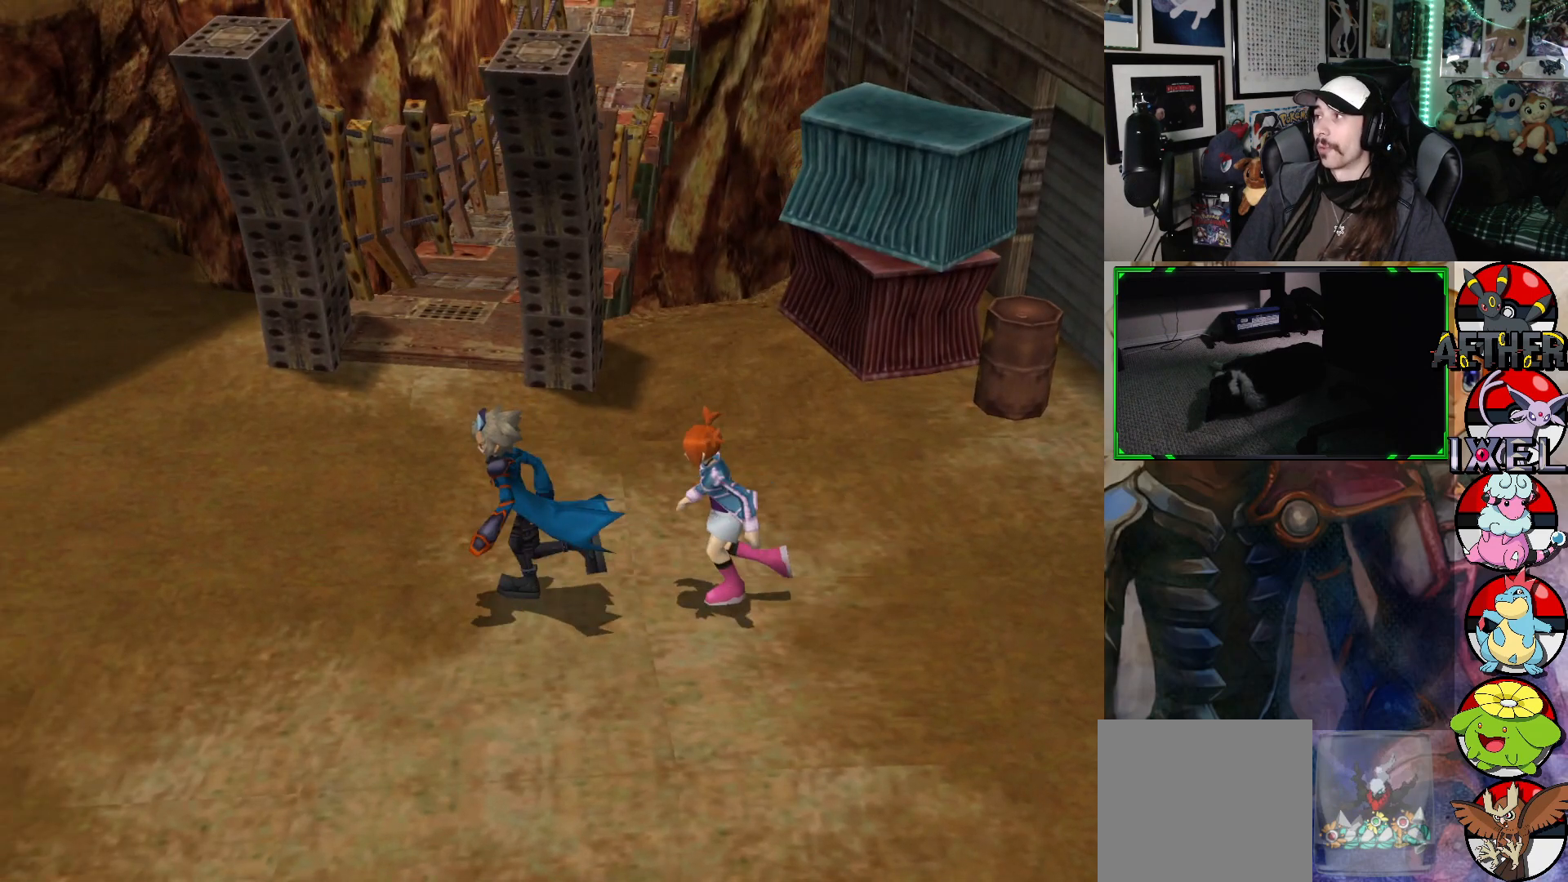
{"buttons": [], "left_stick": "up", "right_stick": "center", "events": [[100, "left_stick", "up-left"], [333, "left_stick", "up"]]}
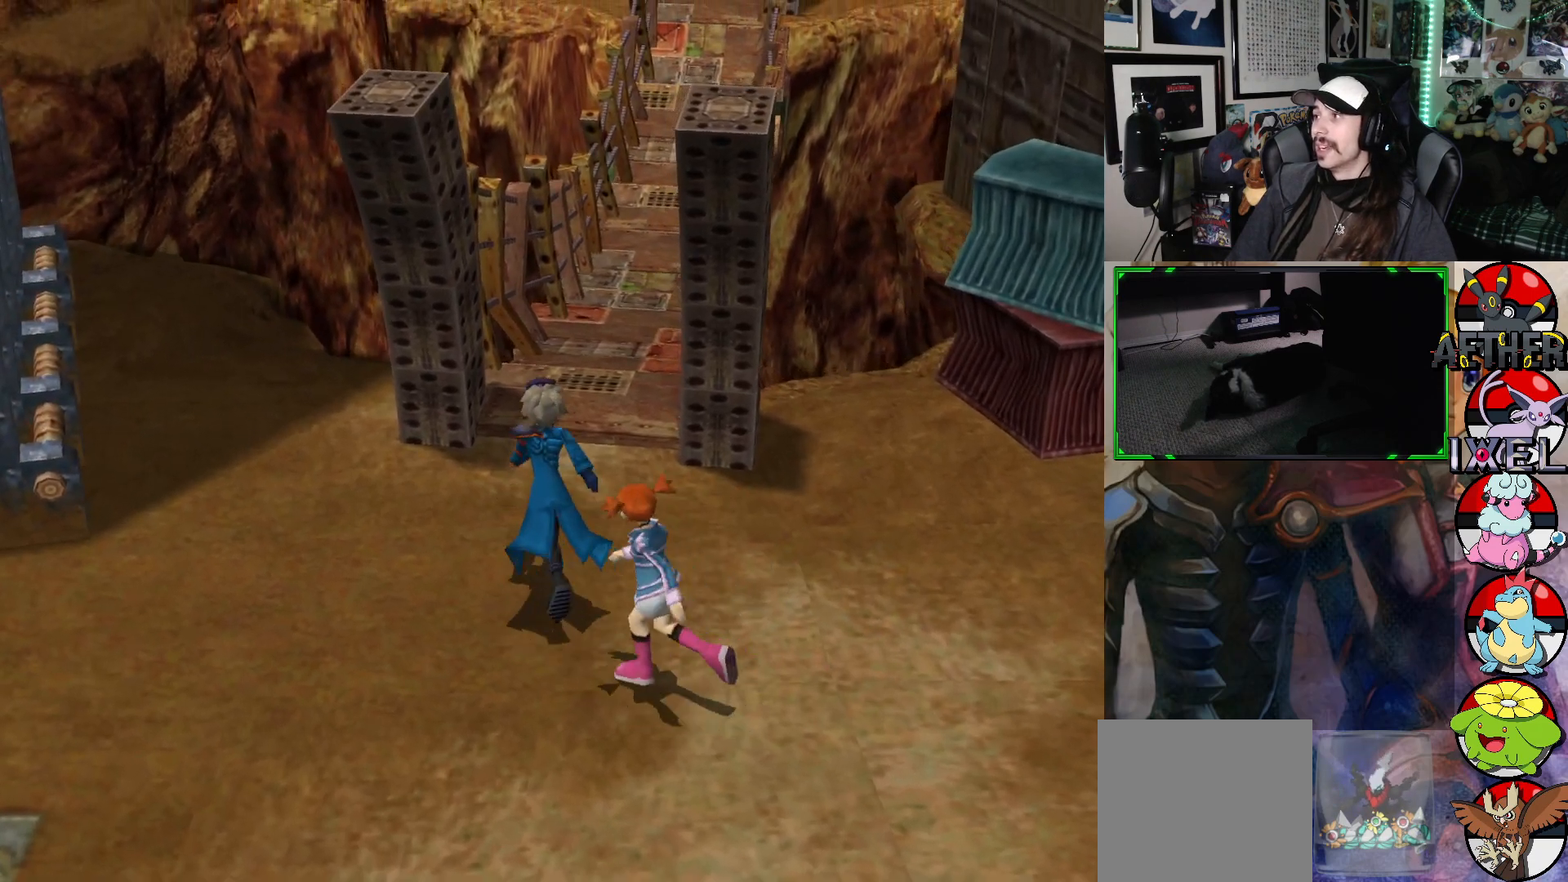
{"buttons": [], "left_stick": "up", "right_stick": "center", "events": []}
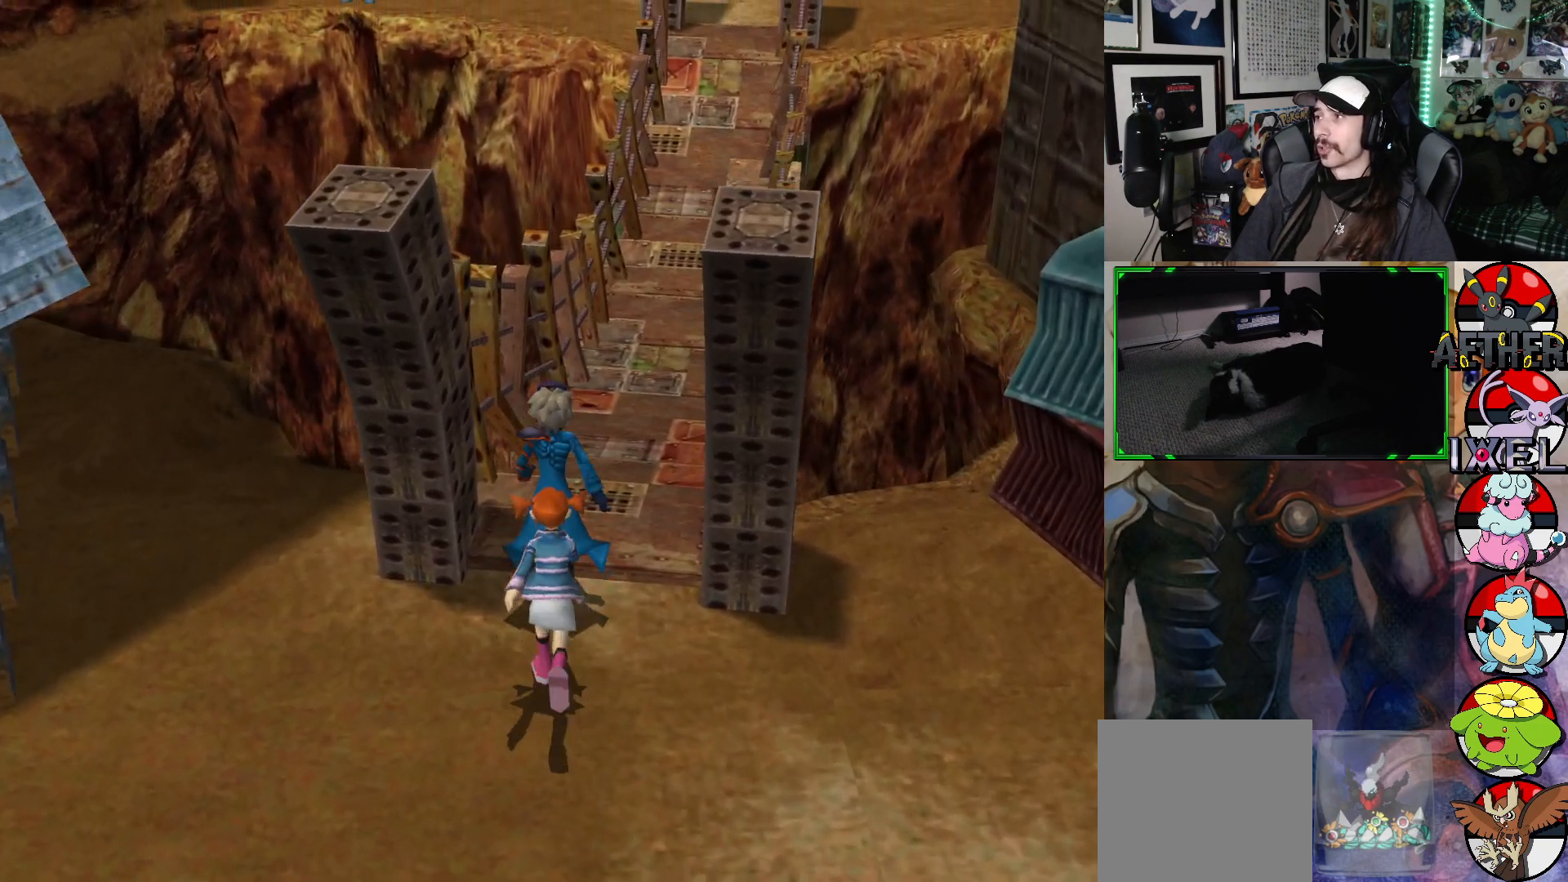
{"buttons": [], "left_stick": "up", "right_stick": "center", "events": []}
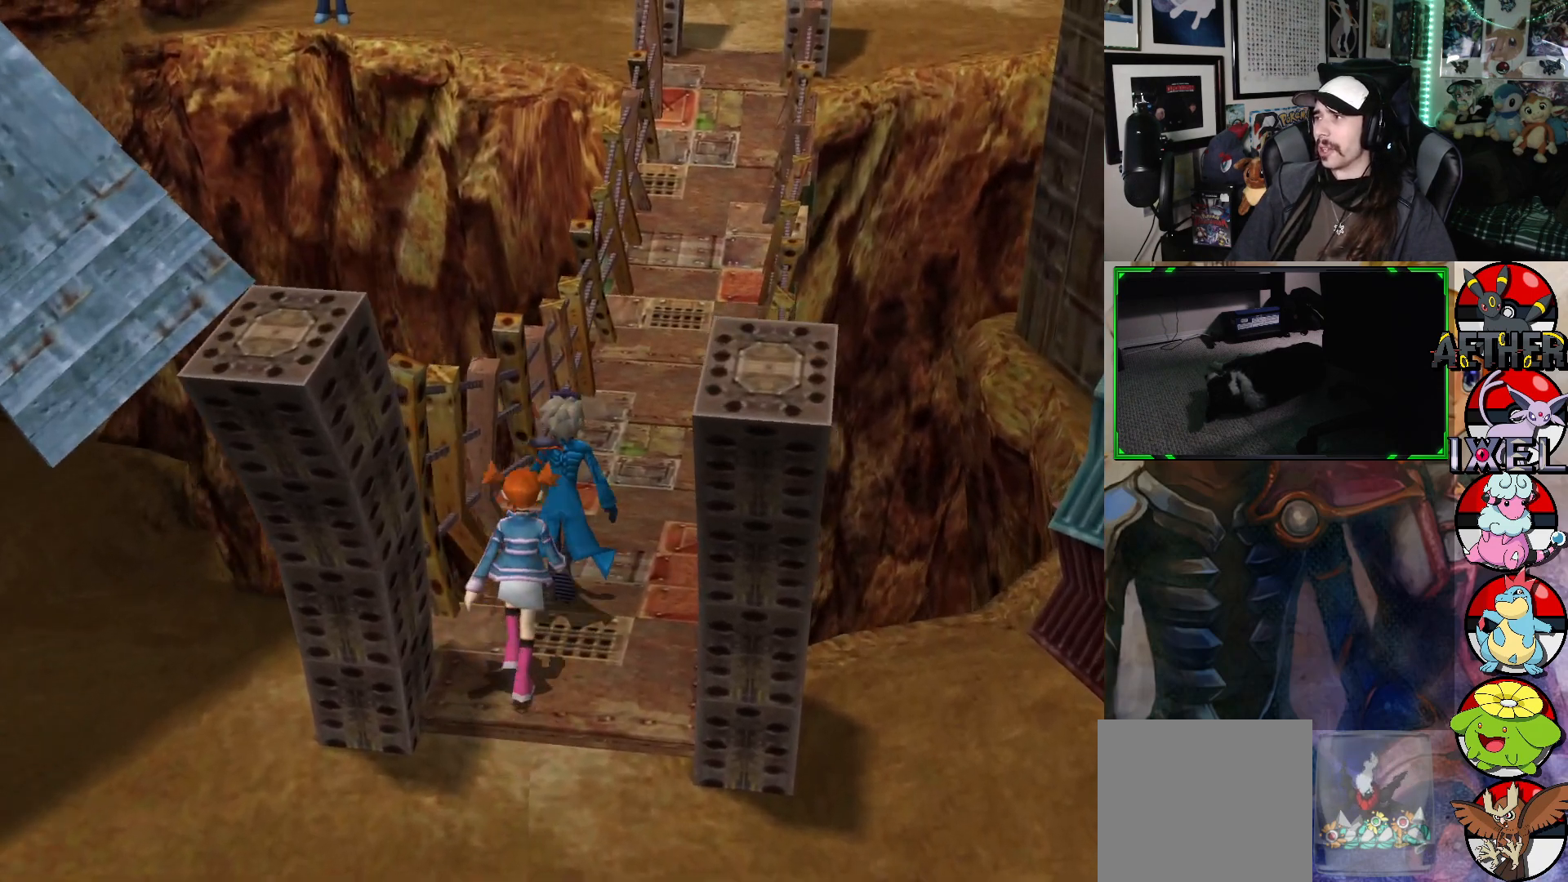
{"buttons": [], "left_stick": "up-right", "right_stick": "center", "events": [[450, "left_stick", "up-right"]]}
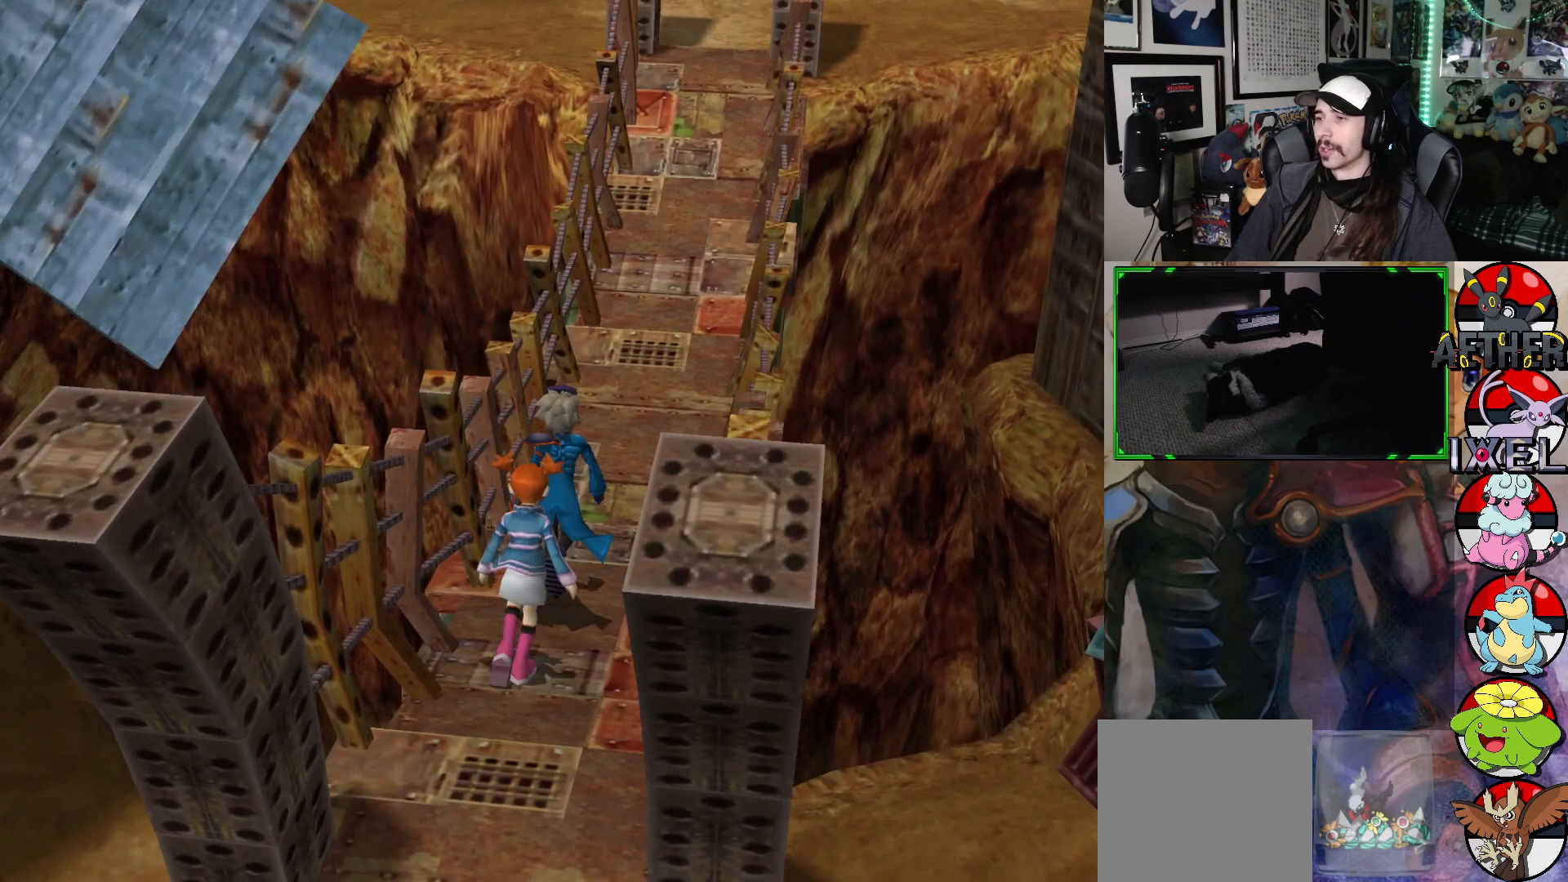
{"buttons": [], "left_stick": "up-right", "right_stick": "center", "events": []}
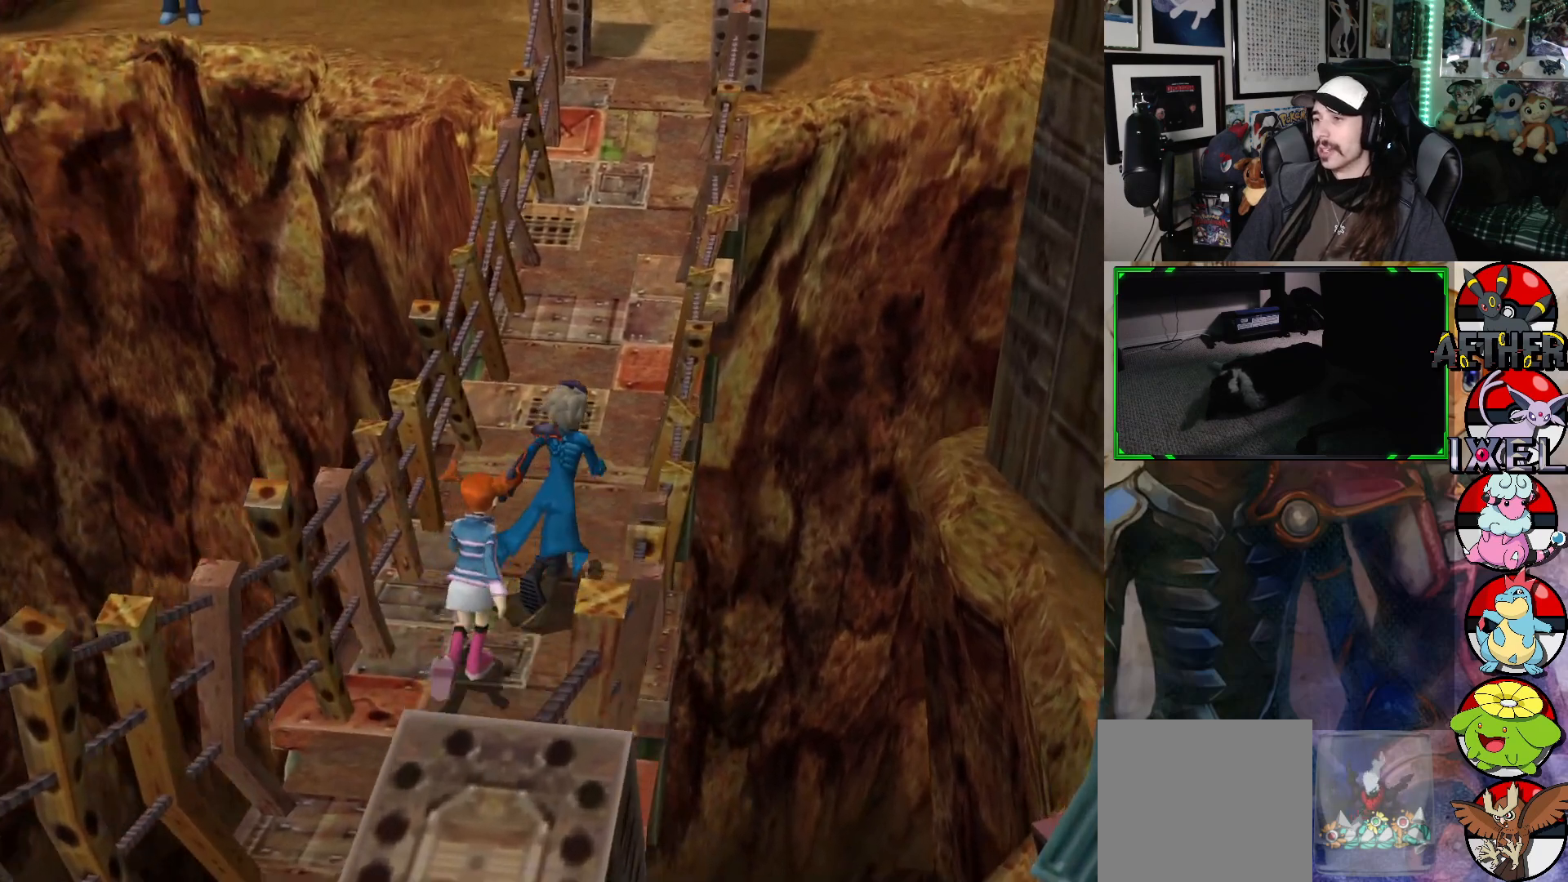
{"buttons": [], "left_stick": "up-right", "right_stick": "center", "events": []}
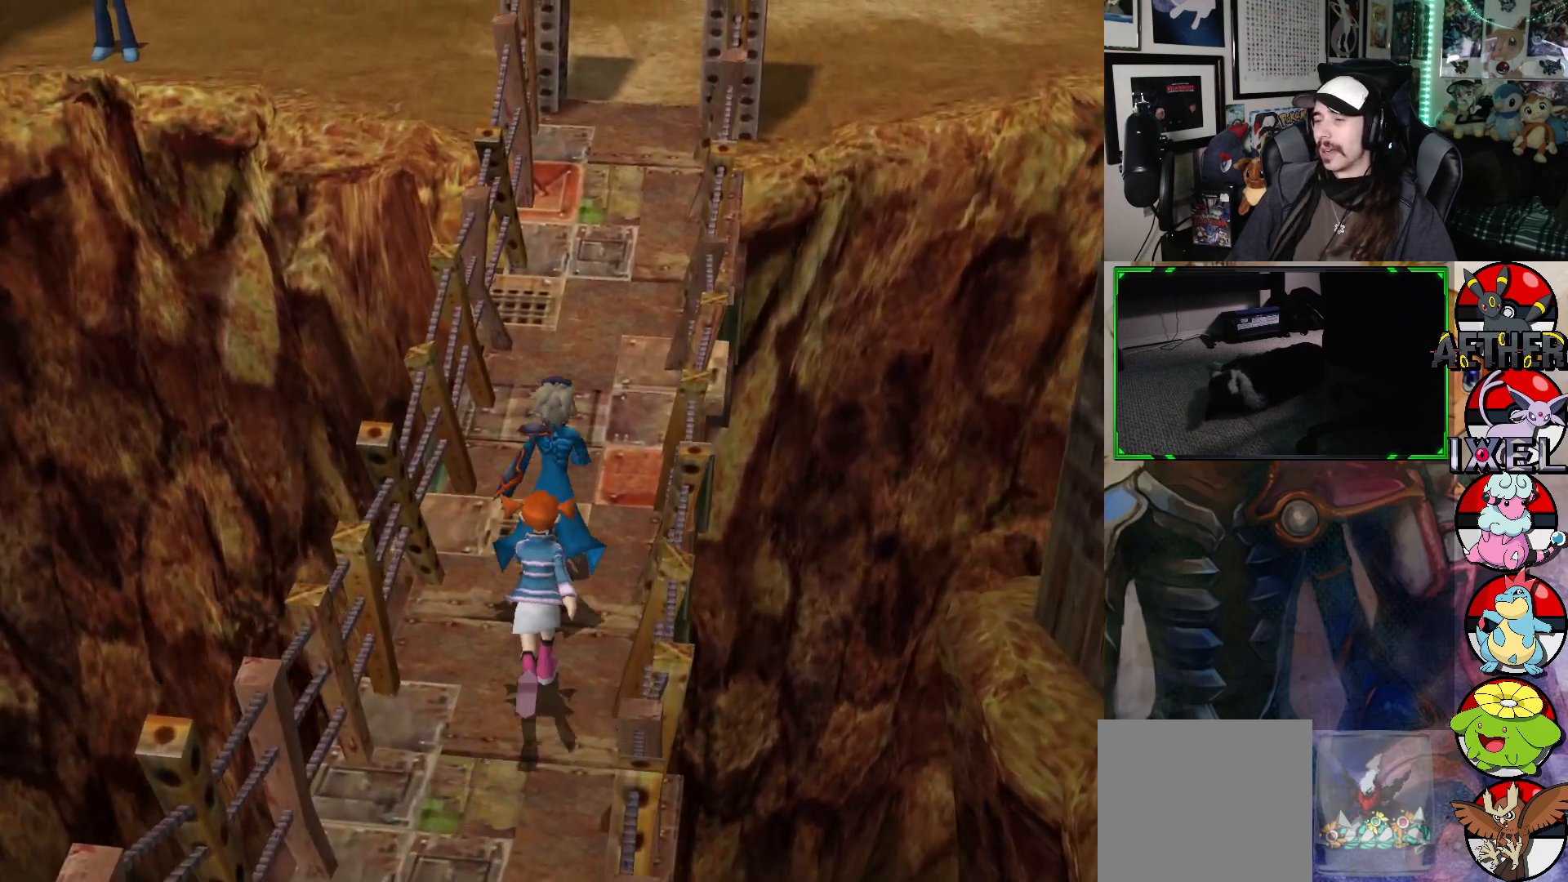
{"buttons": [], "left_stick": "up", "right_stick": "center", "events": [[417, "left_stick", "up"]]}
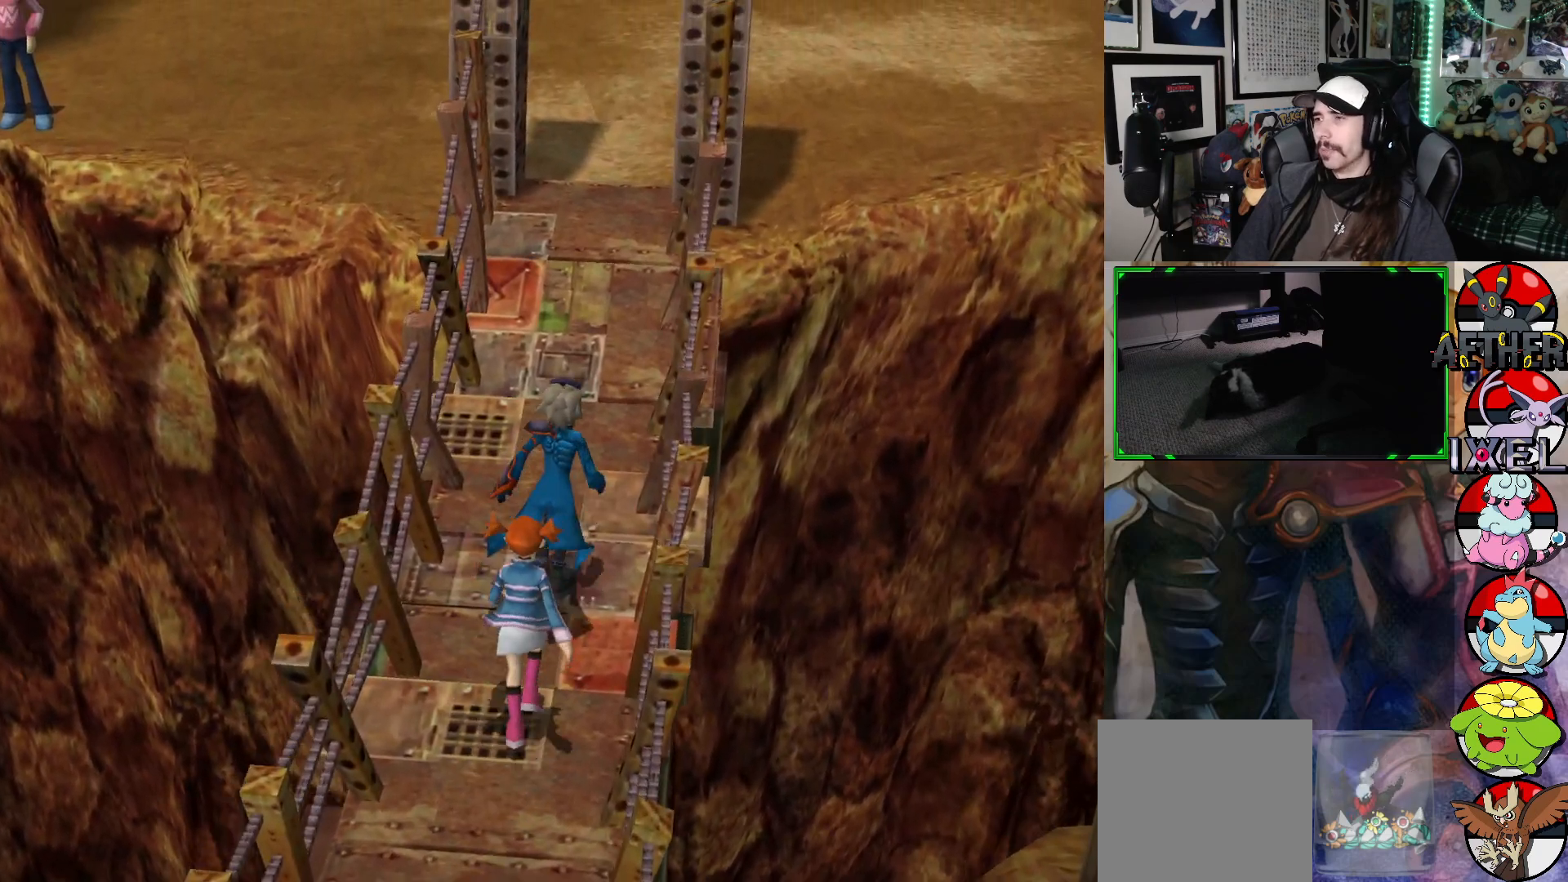
{"buttons": [], "left_stick": "up", "right_stick": "center", "events": []}
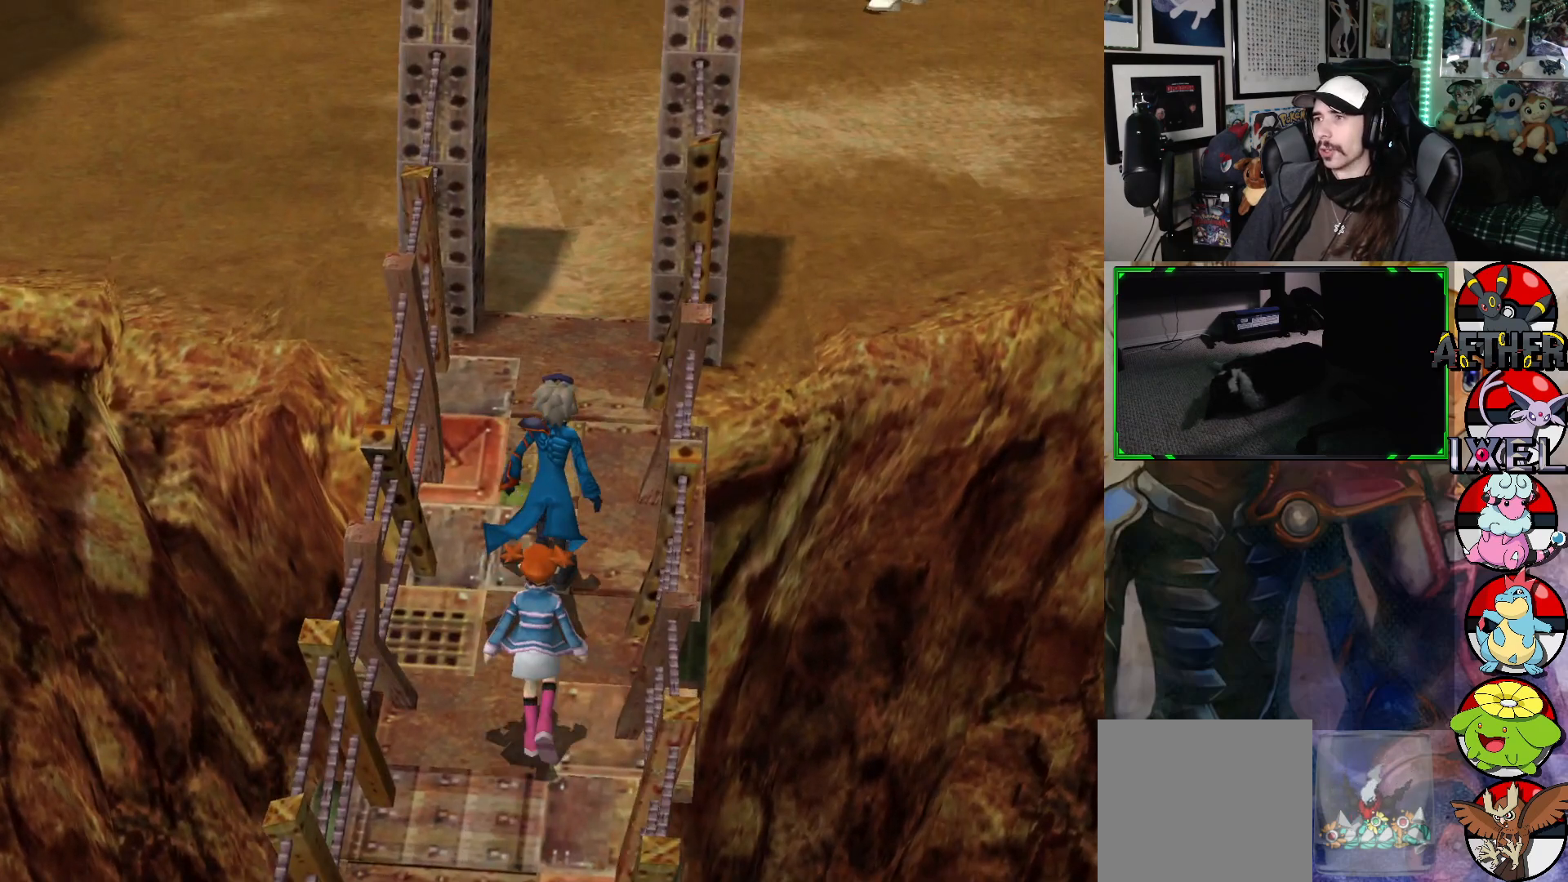
{"buttons": [], "left_stick": "up", "right_stick": "center", "events": []}
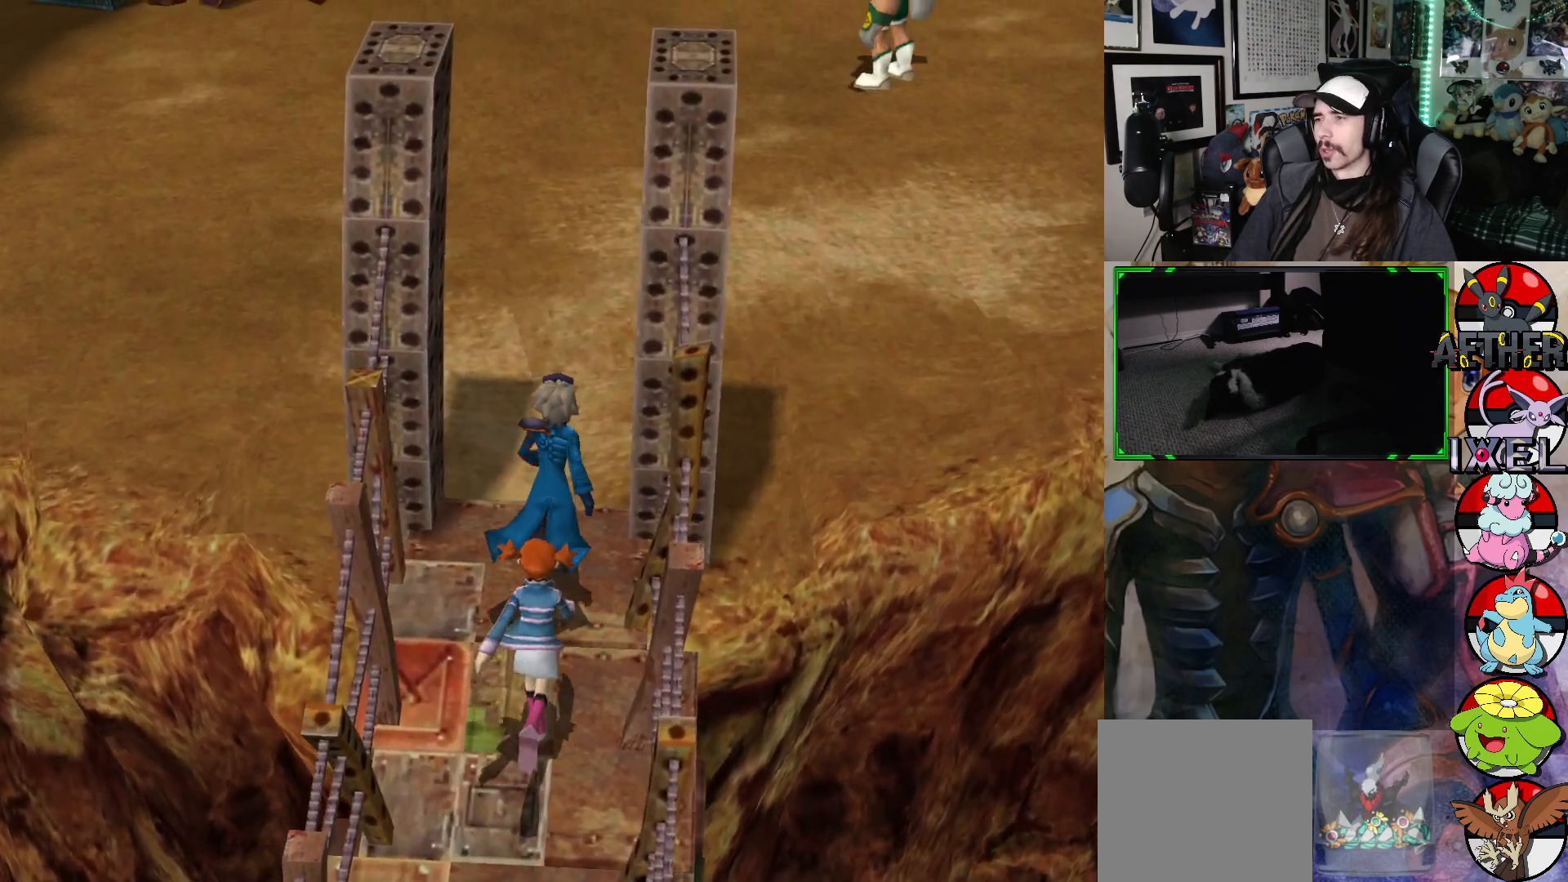
{"buttons": [], "left_stick": "up", "right_stick": "center", "events": []}
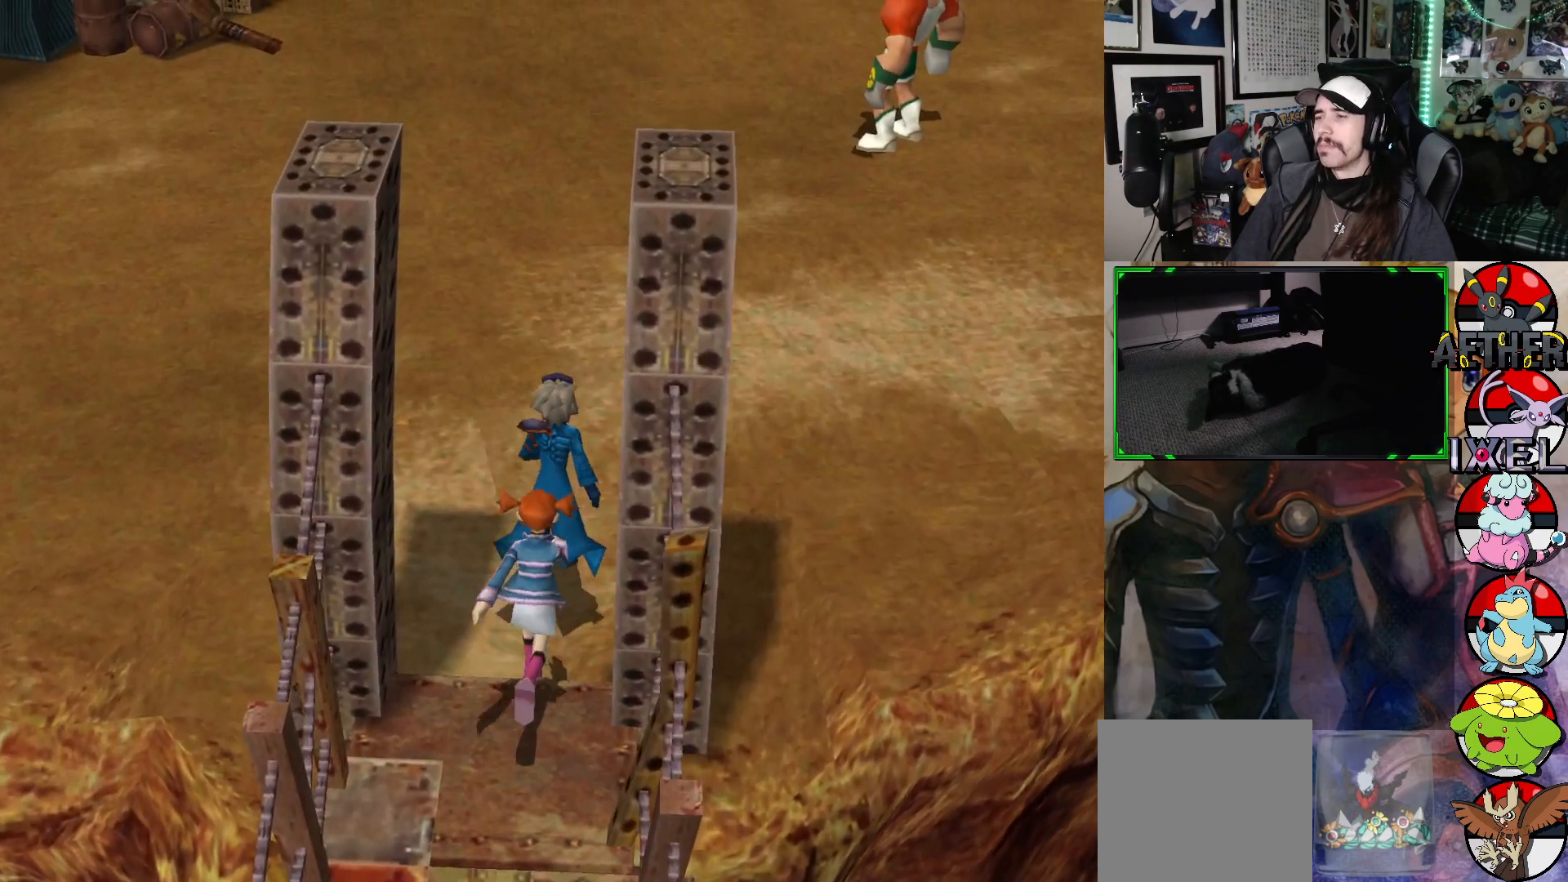
{"buttons": [], "left_stick": "up", "right_stick": "center", "events": []}
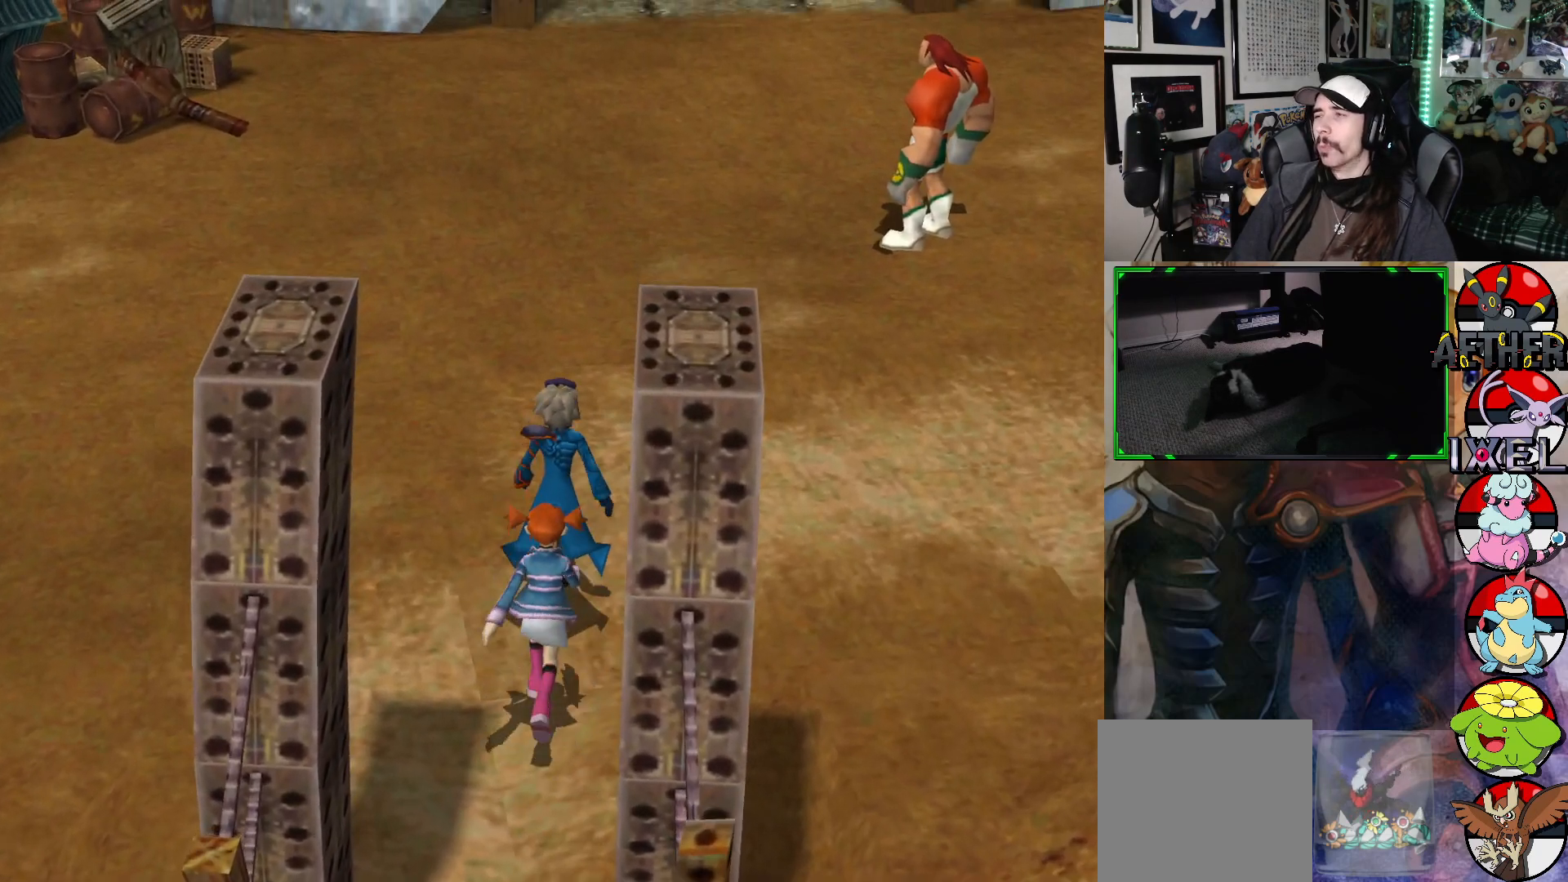
{"buttons": [], "left_stick": "up", "right_stick": "center", "events": []}
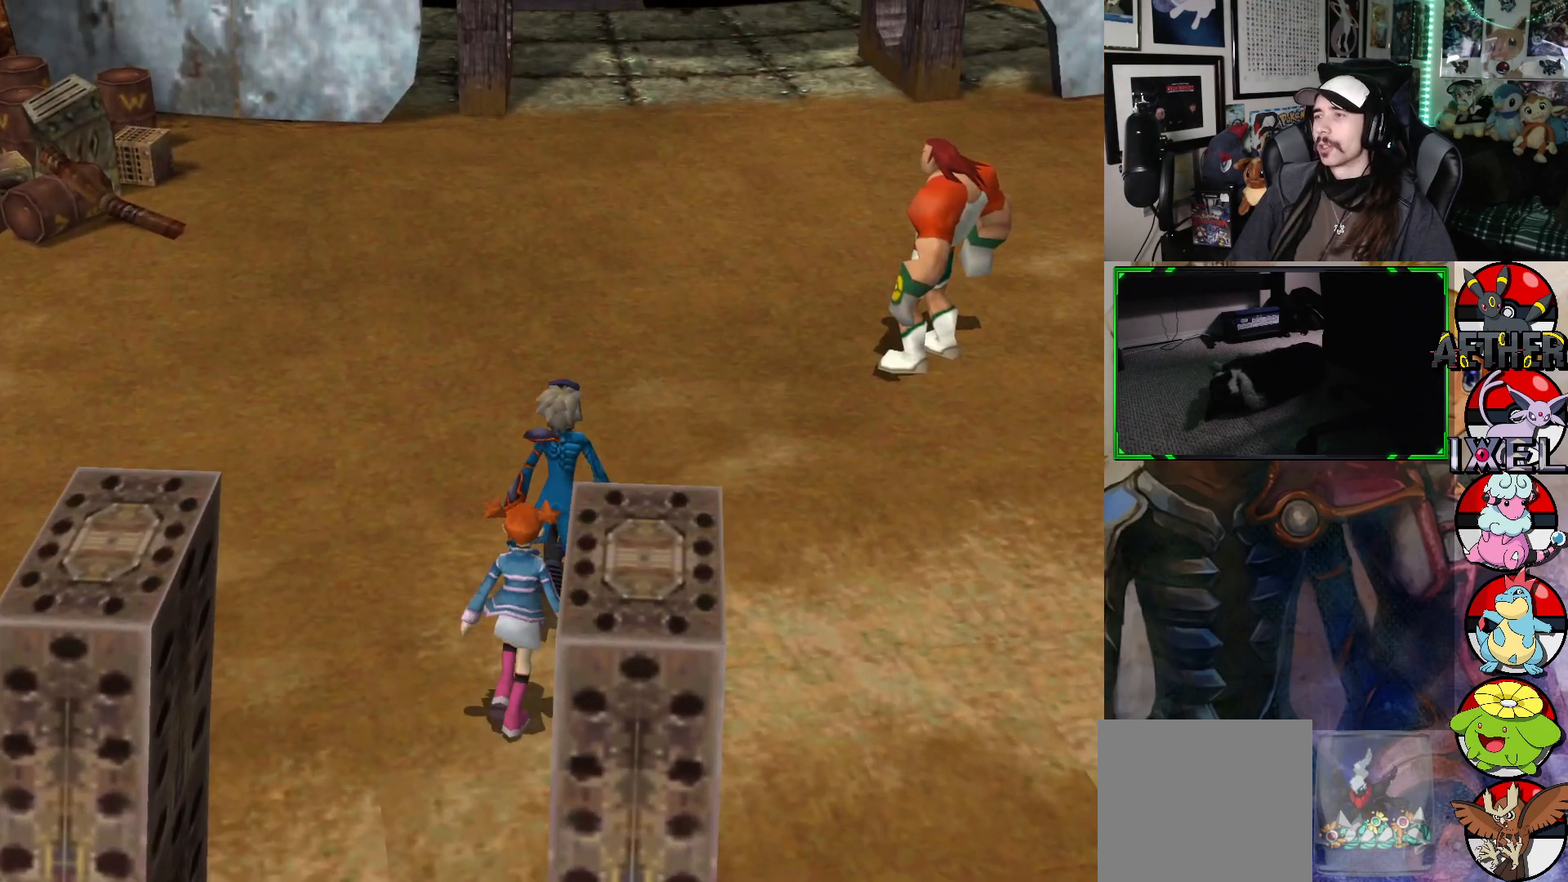
{"buttons": [], "left_stick": "up", "right_stick": "center", "events": []}
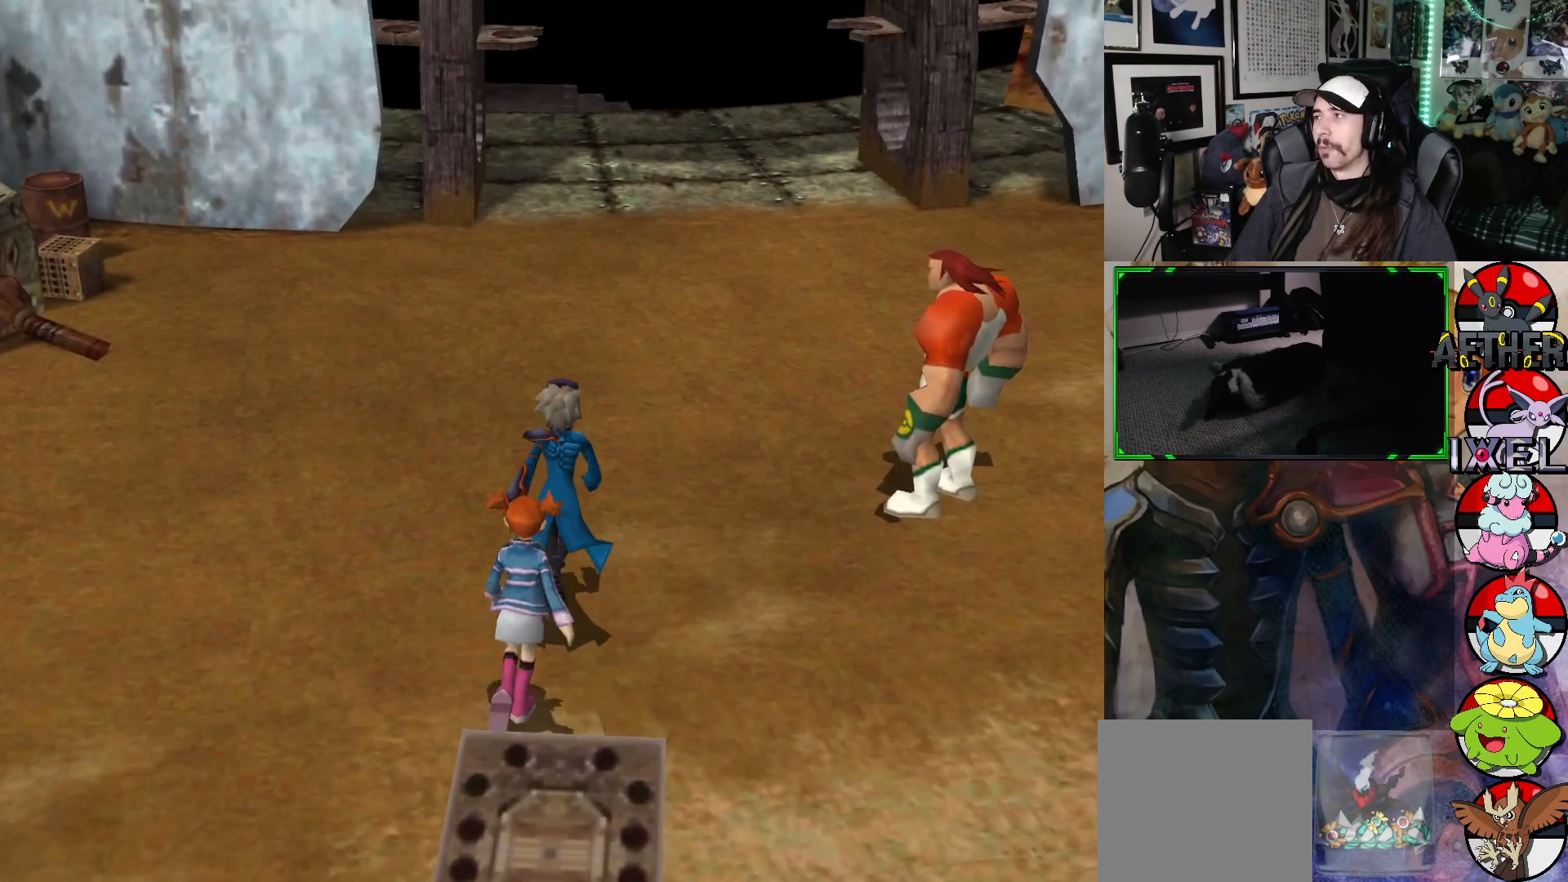
{"buttons": [], "left_stick": "up", "right_stick": "center", "events": []}
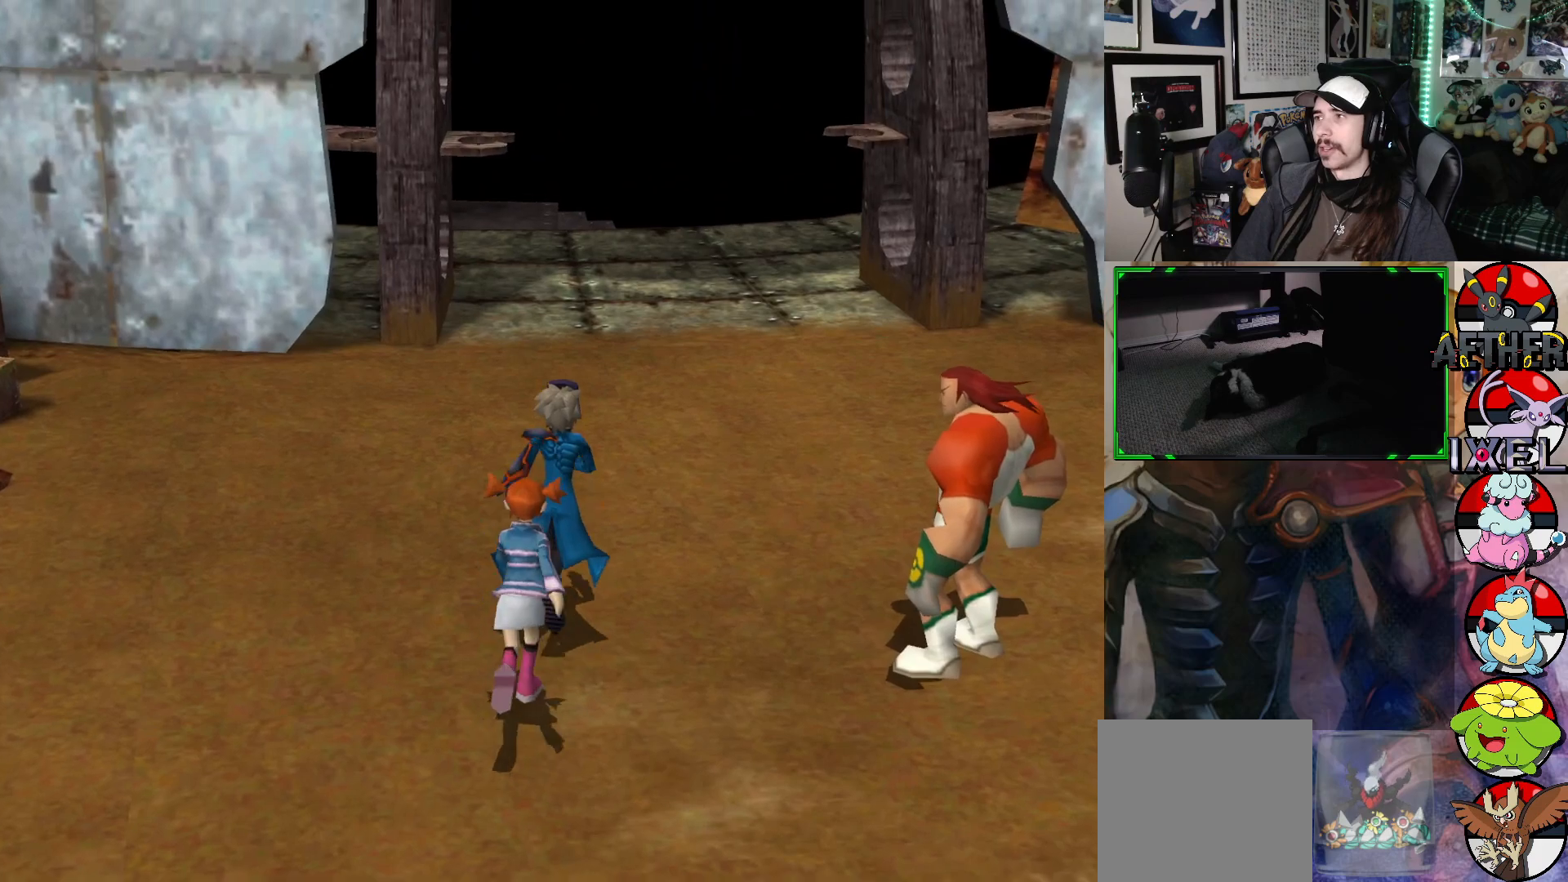
{"buttons": [], "left_stick": "up-right", "right_stick": "center", "events": [[400, "left_stick", "up-right"]]}